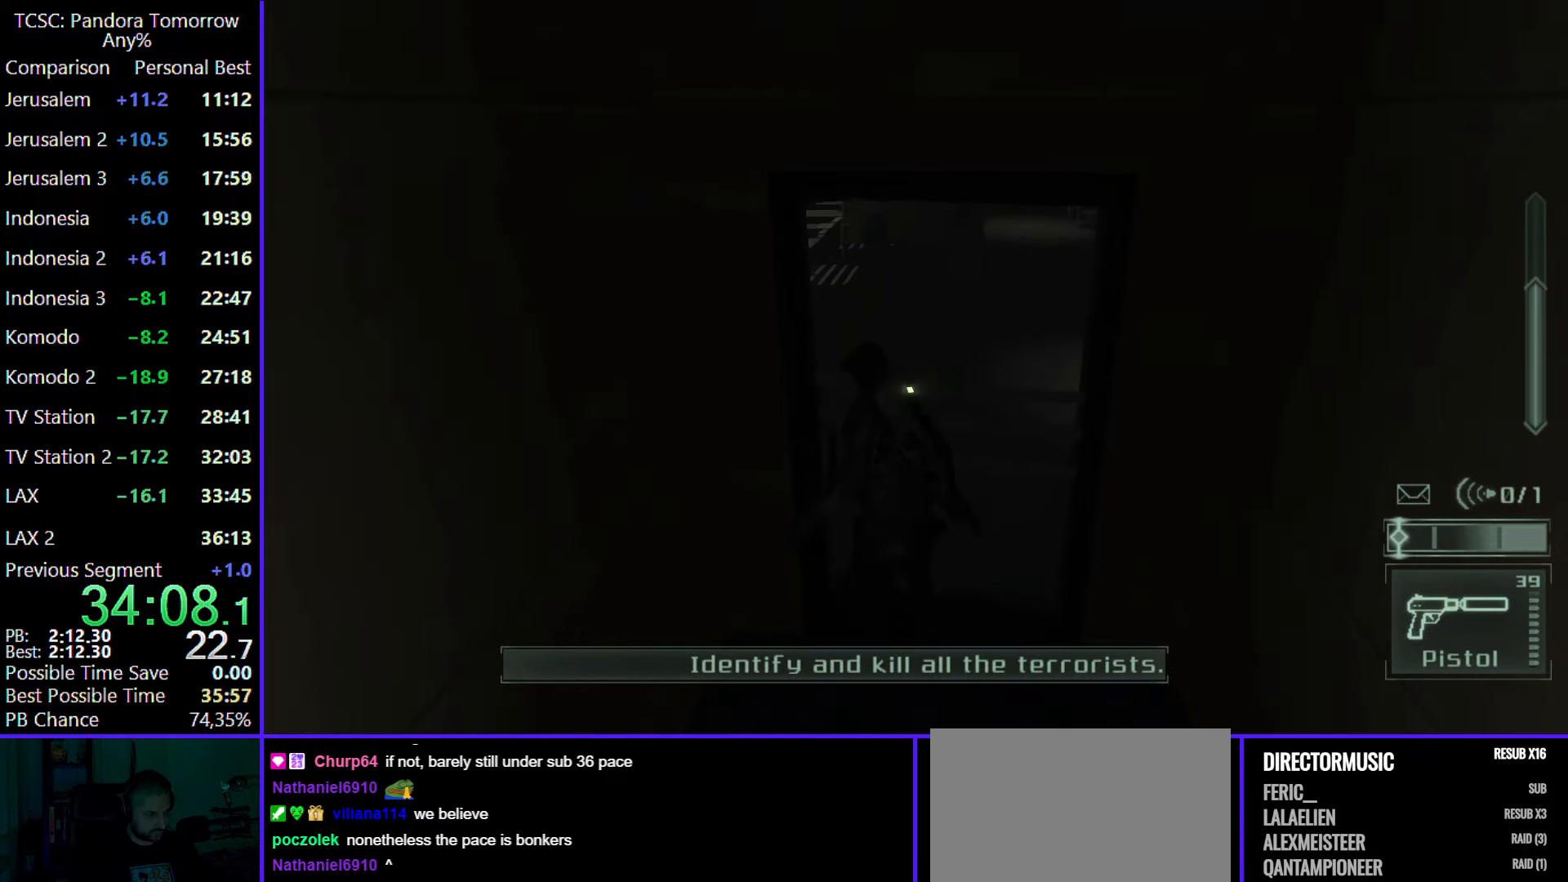
Gameplay with keyboard and mouse; each line is a JSON object with the keys and mouse buttons held at the frame after it. "events" lists presses ("down") and releases ("up") of "1", "2", "3", "4", "5", "a", "alt", "c", "caps_lock", "ctrl", "d", "e", "f", "g", "q", "r", "s", "shift", "space", "t", "tab", "v", "w", "x", "z", "mouse_left", "mouse_wheel" and "mouse_right" between this image and that frame as [ms after this image, input, new state], when the widget could be followed in between. "mouse_left", "mouse_wheel", "mouse_right" = the "left", "wheel", "right" buttons of the "mouse" list. No other keys are recorded. "wheel" means that the mouse wheel is clicked or scrolled. Not read: mouse_move.
{"keys": ["w"], "mouse": [], "events": []}
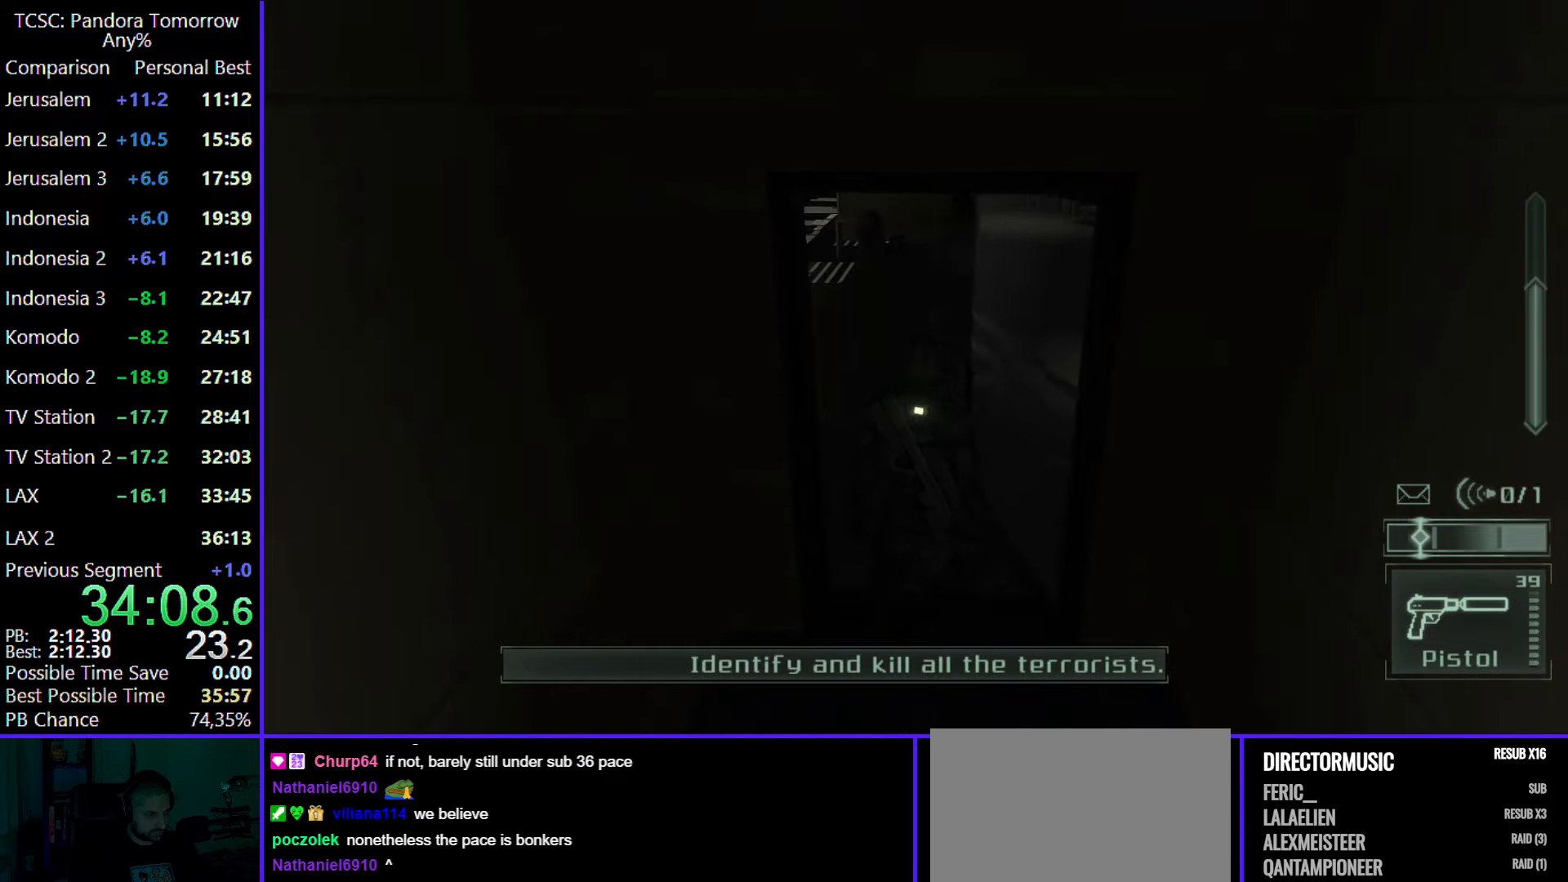
{"keys": ["v", "w"], "mouse": [], "events": [[283, "e", "down"], [383, "e", "up"], [467, "v", "down"]]}
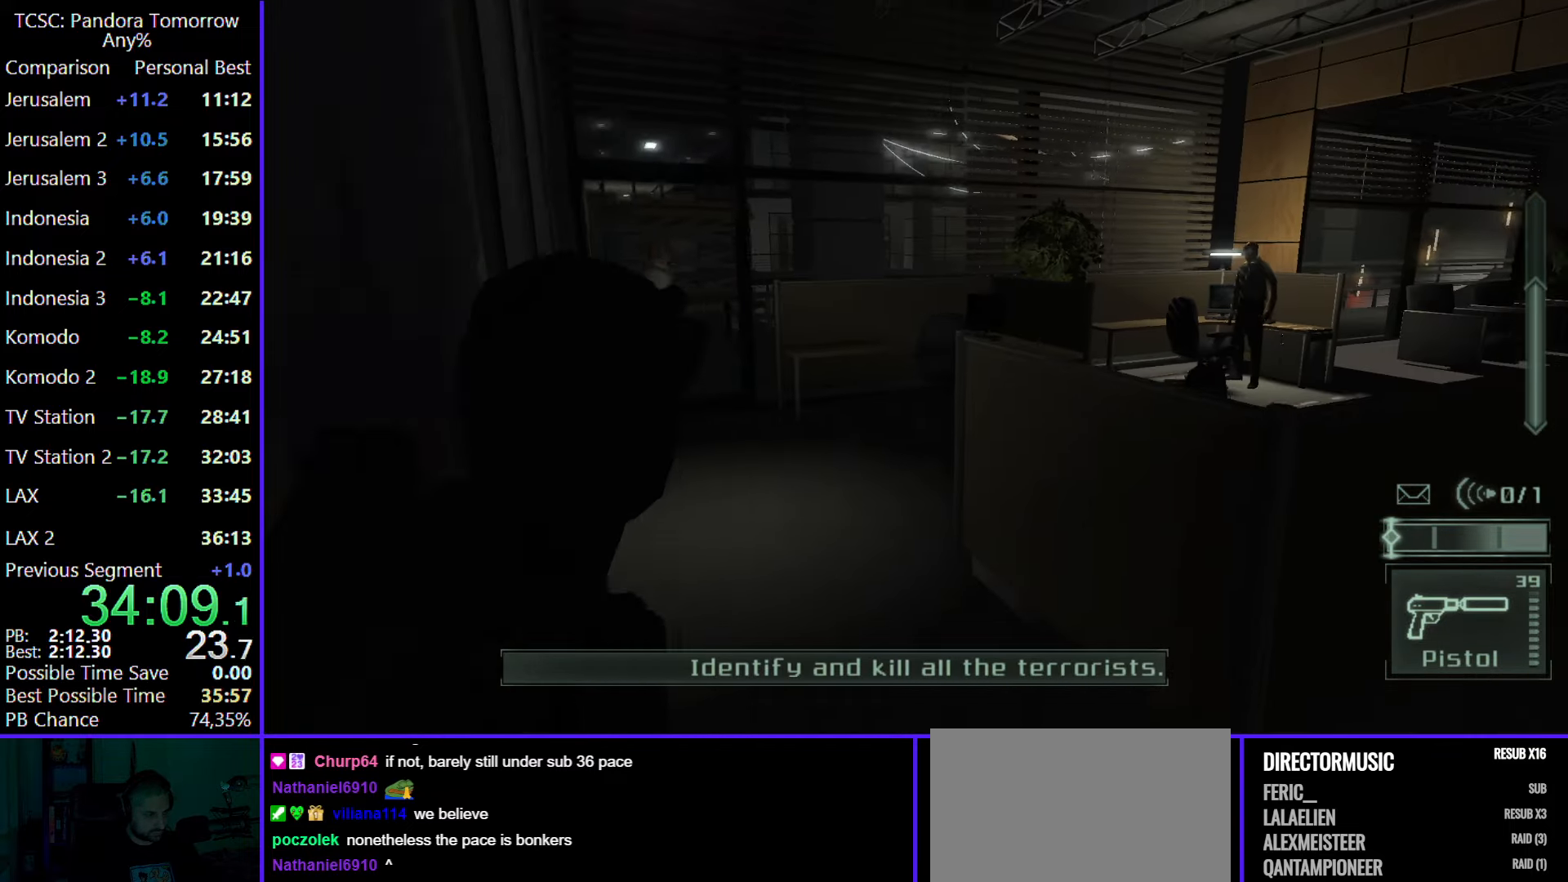
{"keys": ["w"], "mouse": [], "events": [[67, "v", "up"], [350, "mouse_right", "down"], [433, "mouse_right", "up"]]}
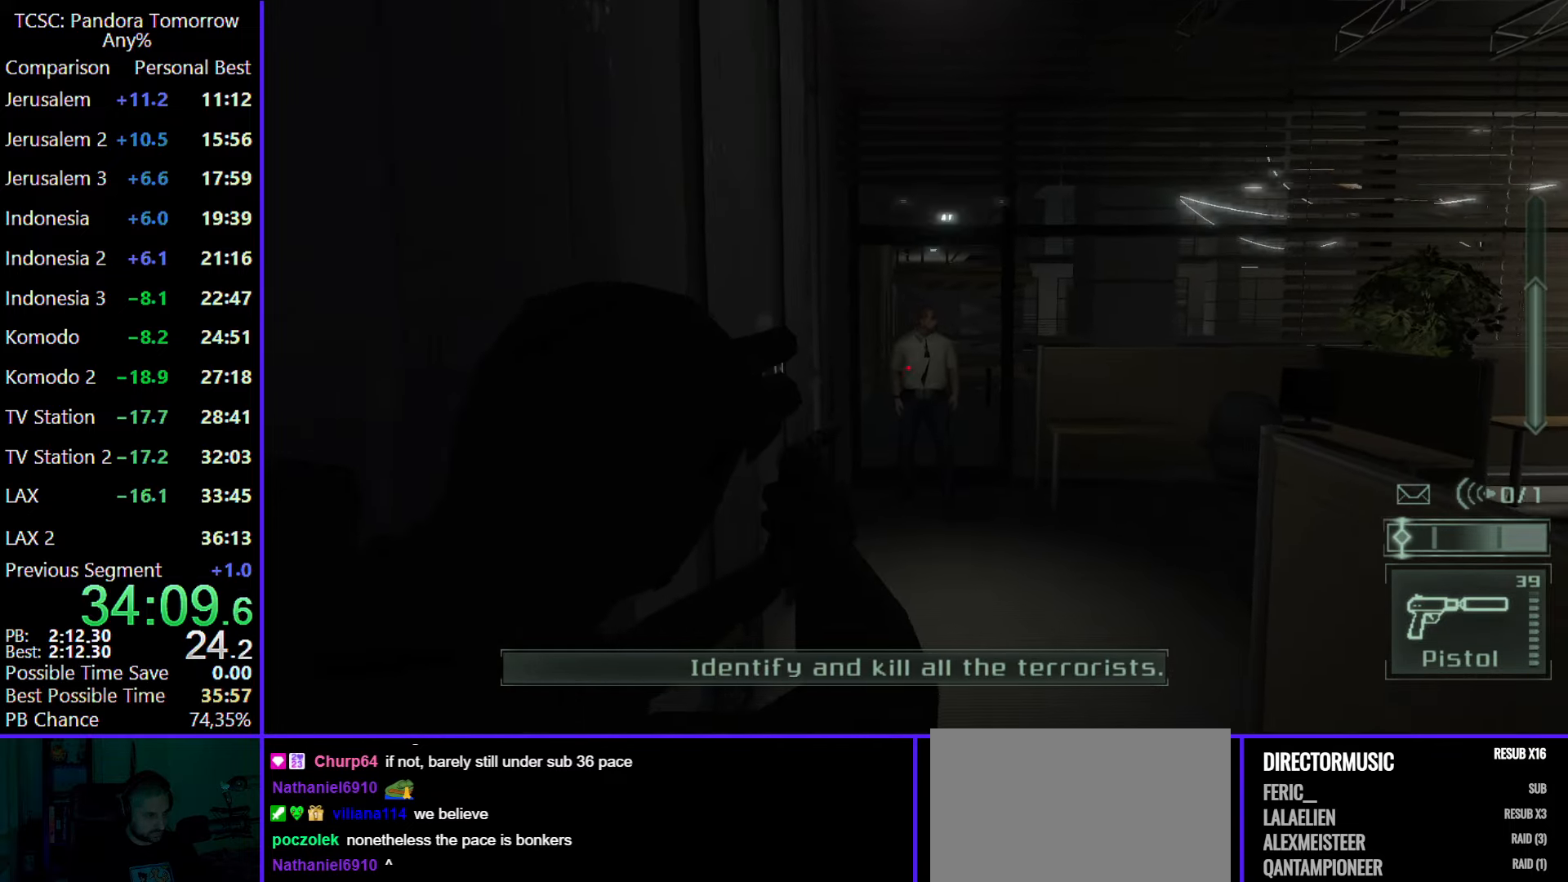
{"keys": ["w"], "mouse": ["left"], "events": [[133, "mouse_left", "down"], [267, "mouse_left", "up"], [450, "mouse_left", "down"]]}
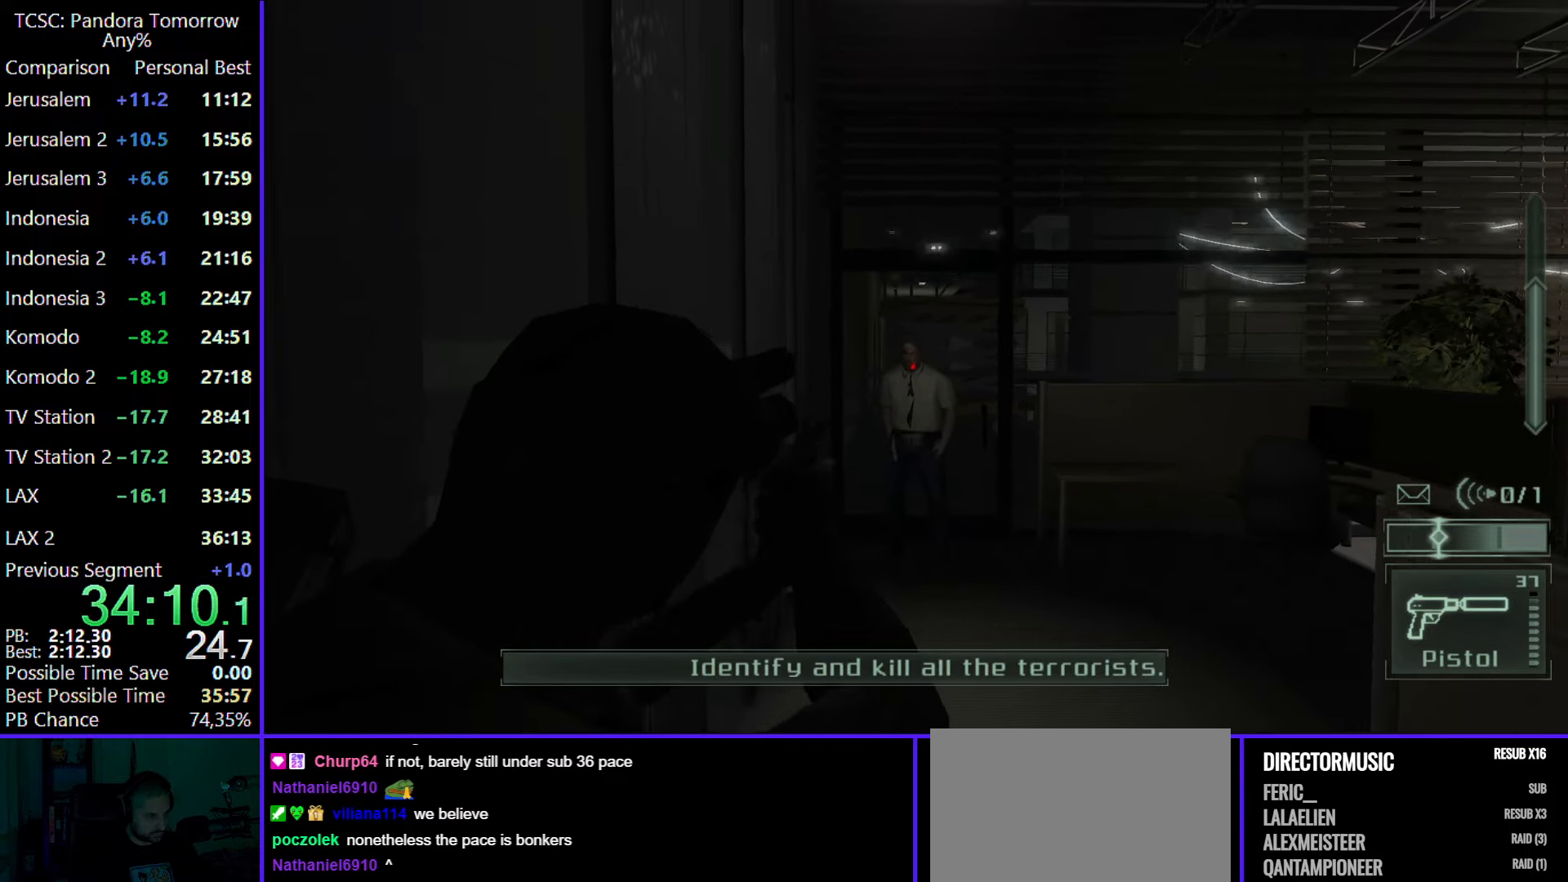
{"keys": ["w"], "mouse": [], "events": [[50, "mouse_left", "up"], [150, "e", "down"], [183, "e", "up"], [283, "mouse_wheel", "down"], [433, "mouse_wheel", "up"]]}
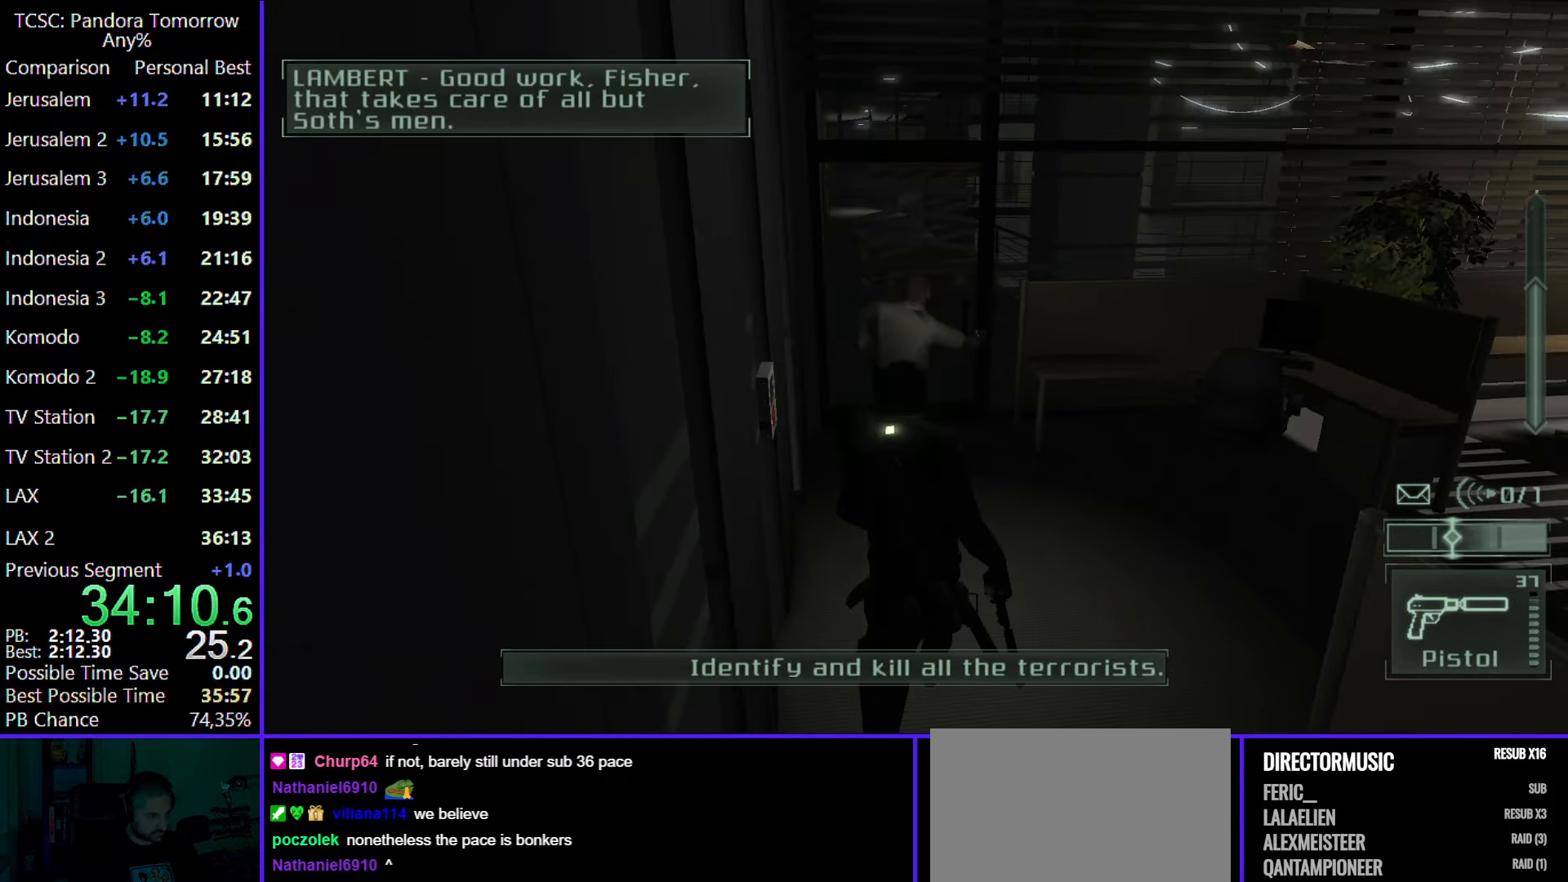
{"keys": ["w"], "mouse": [], "events": []}
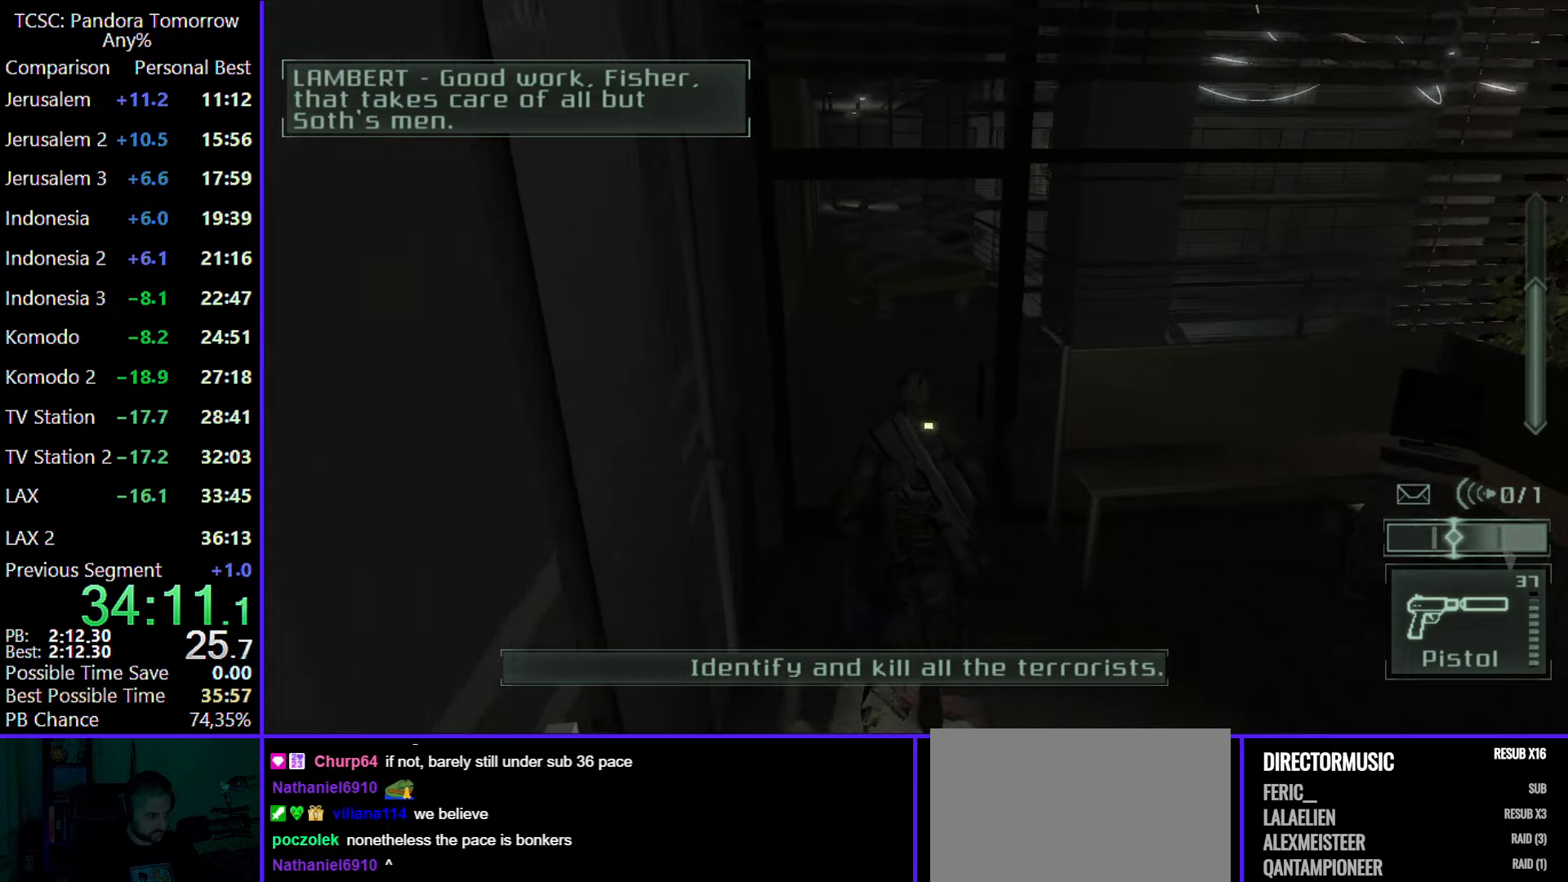
{"keys": ["space"], "mouse": [], "events": [[267, "w", "up"], [500, "space", "down"]]}
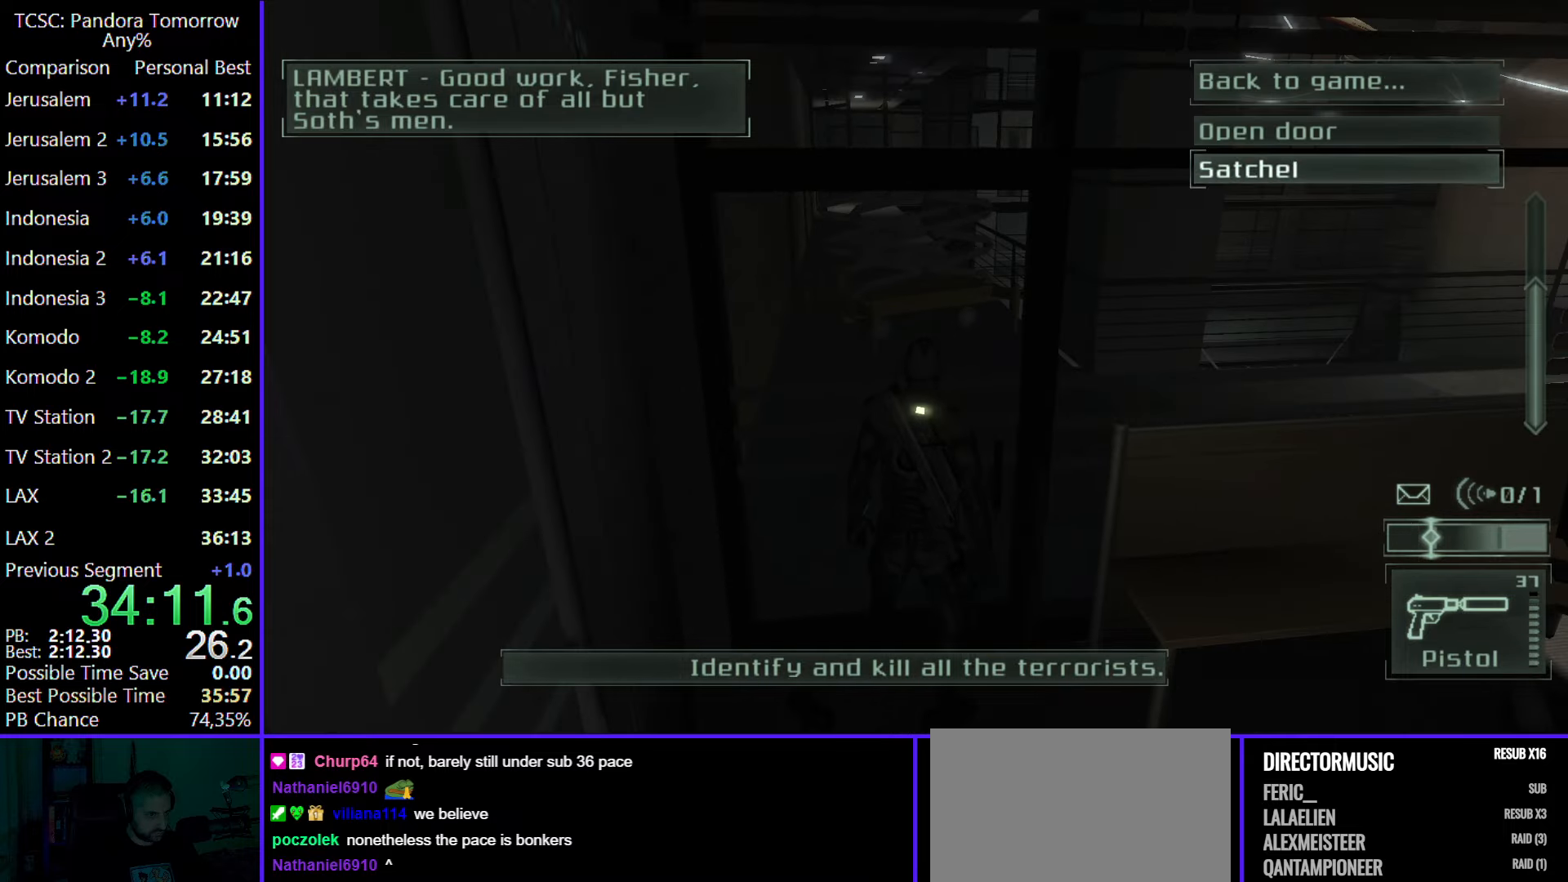
{"keys": ["a", "w"], "mouse": [], "events": [[50, "w", "down"], [100, "space", "up"], [133, "w", "up"], [333, "w", "down"], [467, "a", "down"]]}
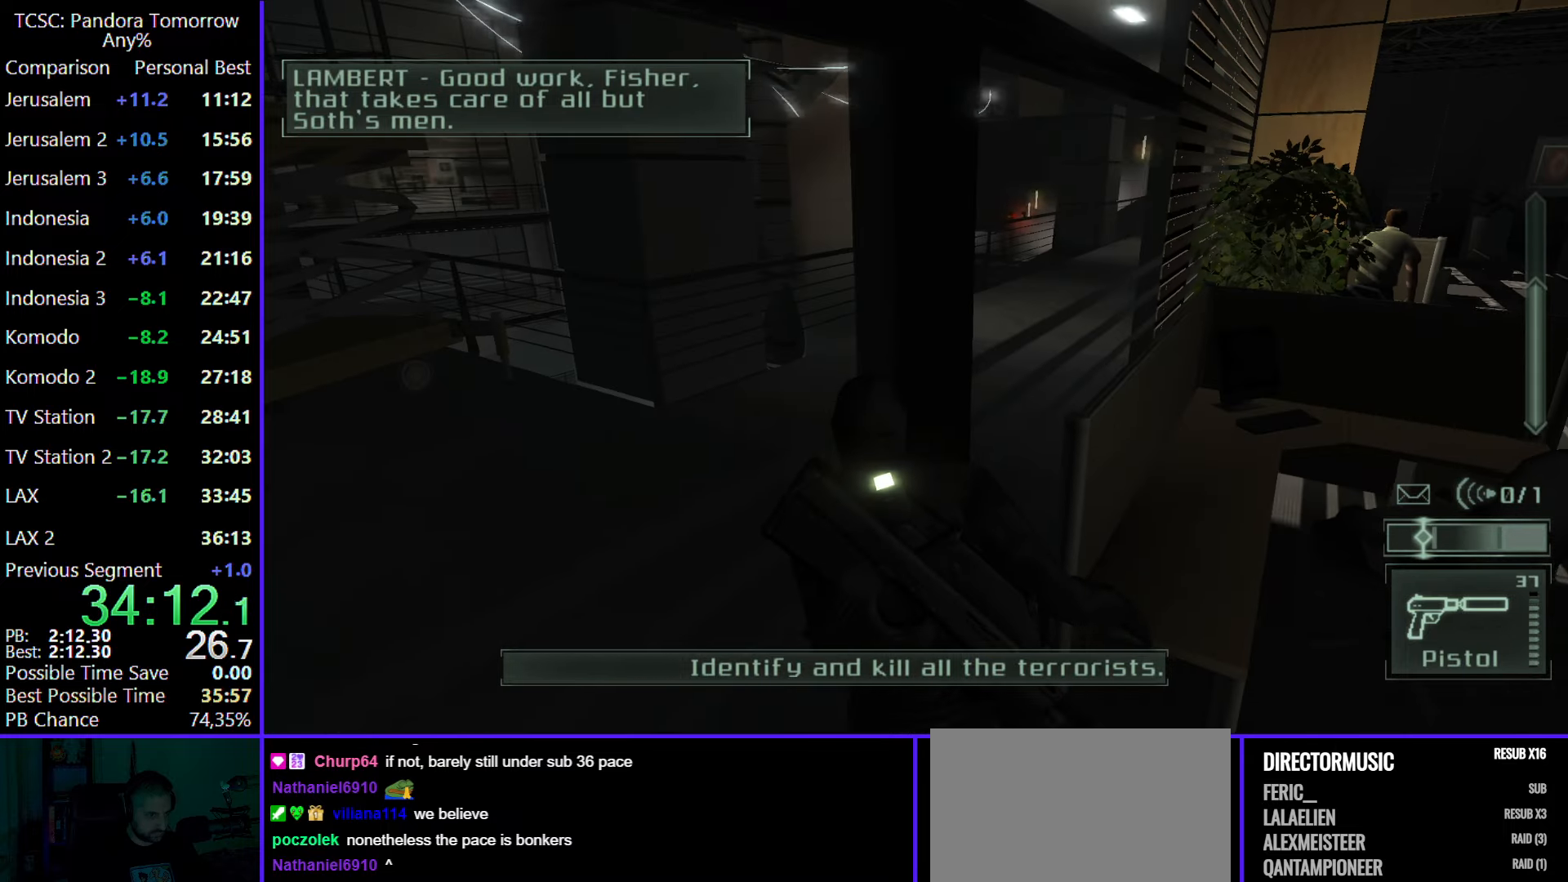
{"keys": ["a", "w"], "mouse": [], "events": []}
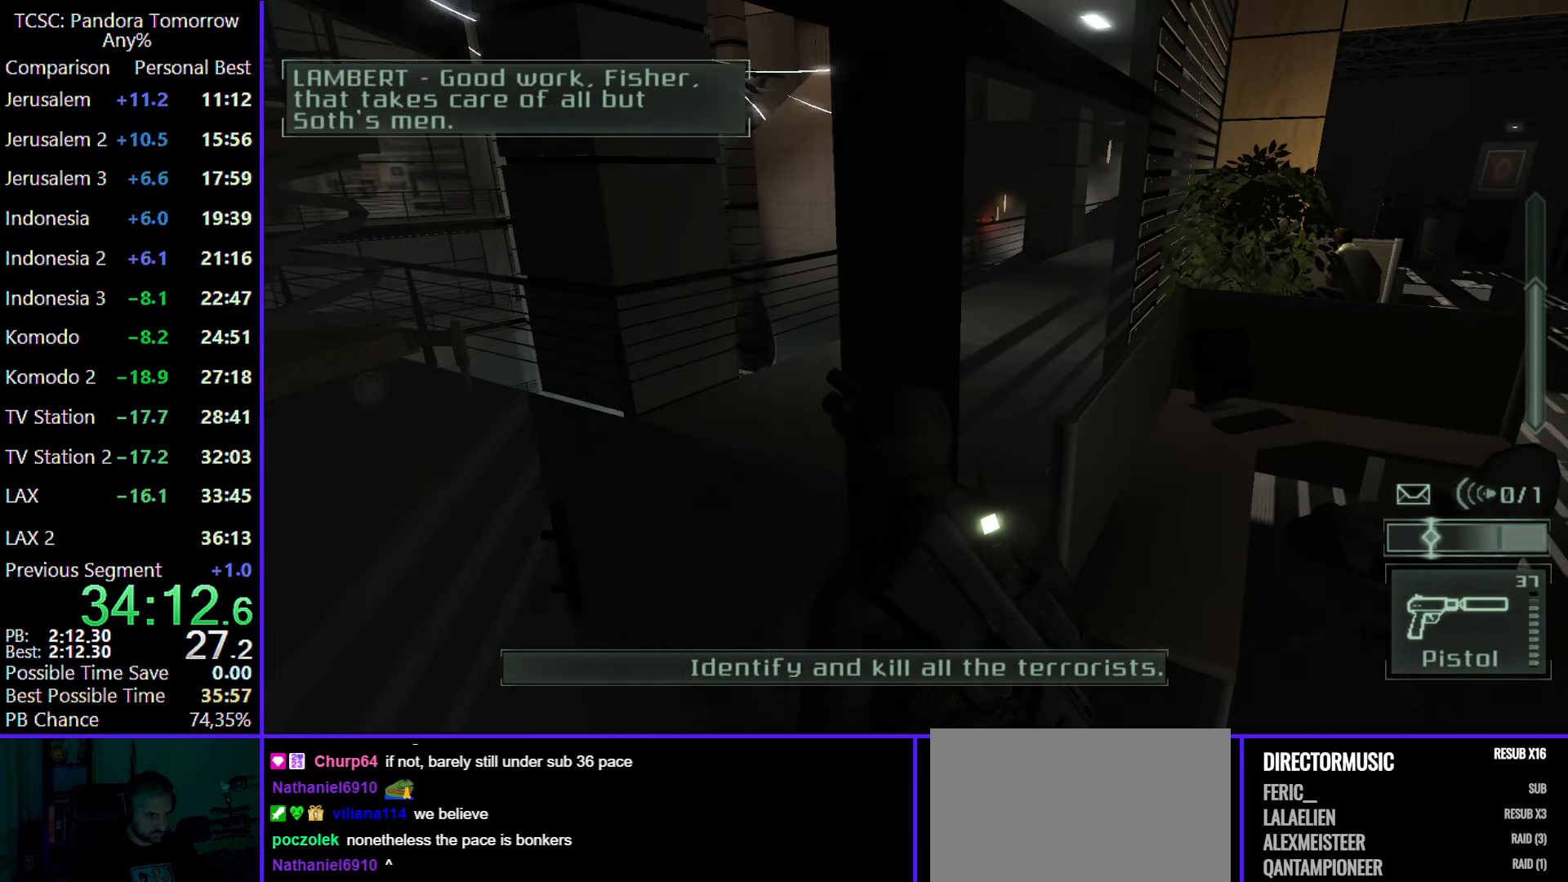
{"keys": ["w"], "mouse": [], "events": [[450, "a", "up"]]}
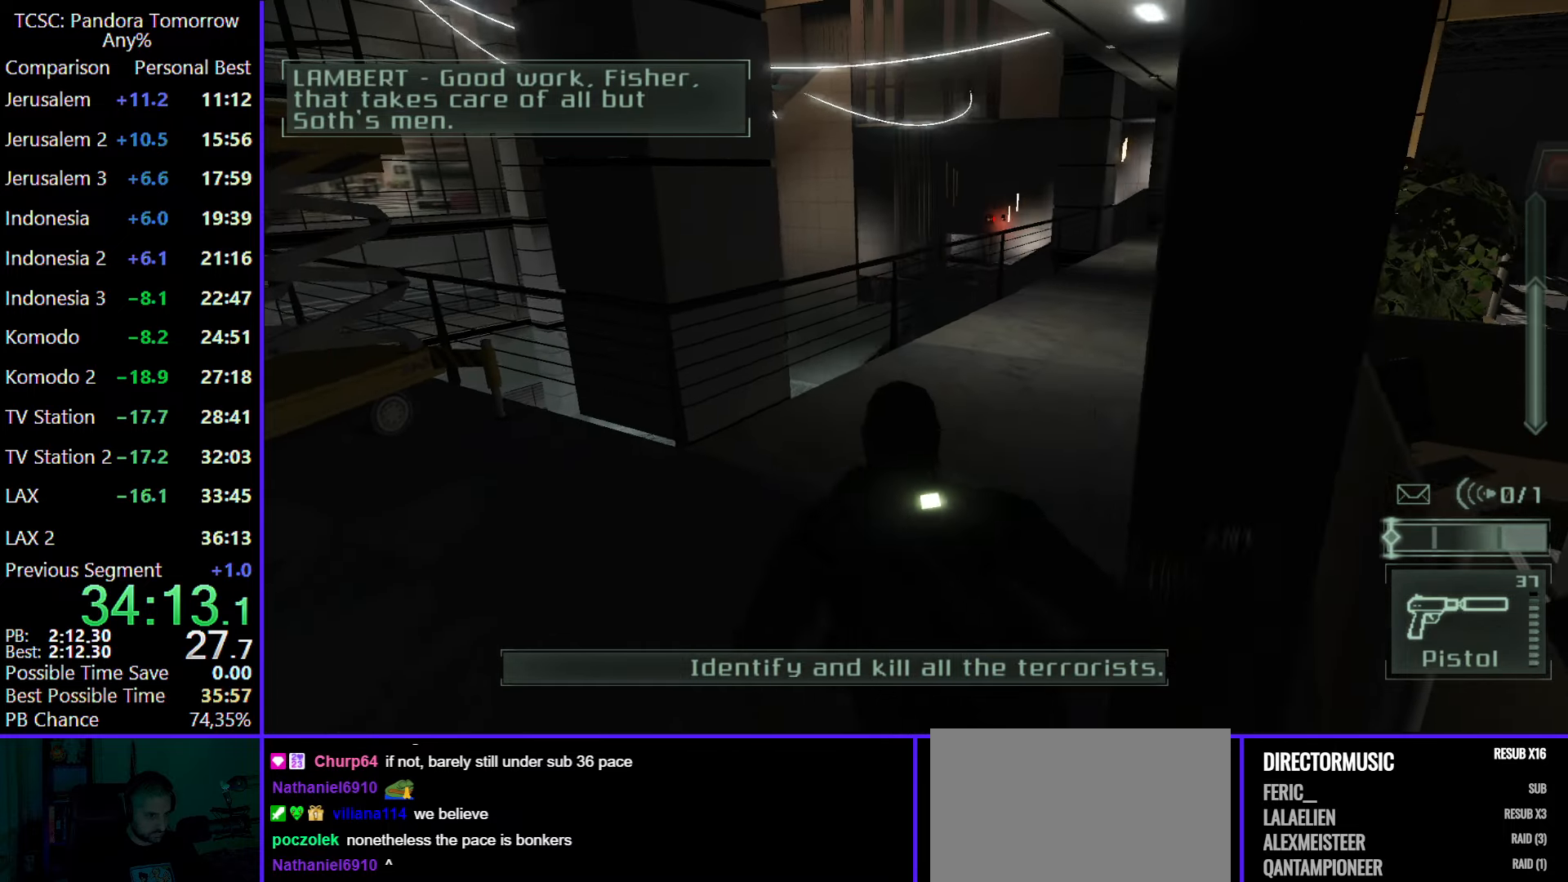
{"keys": ["w"], "mouse": [], "events": [[200, "4", "down"], [283, "4", "up"], [367, "5", "down"], [467, "5", "up"]]}
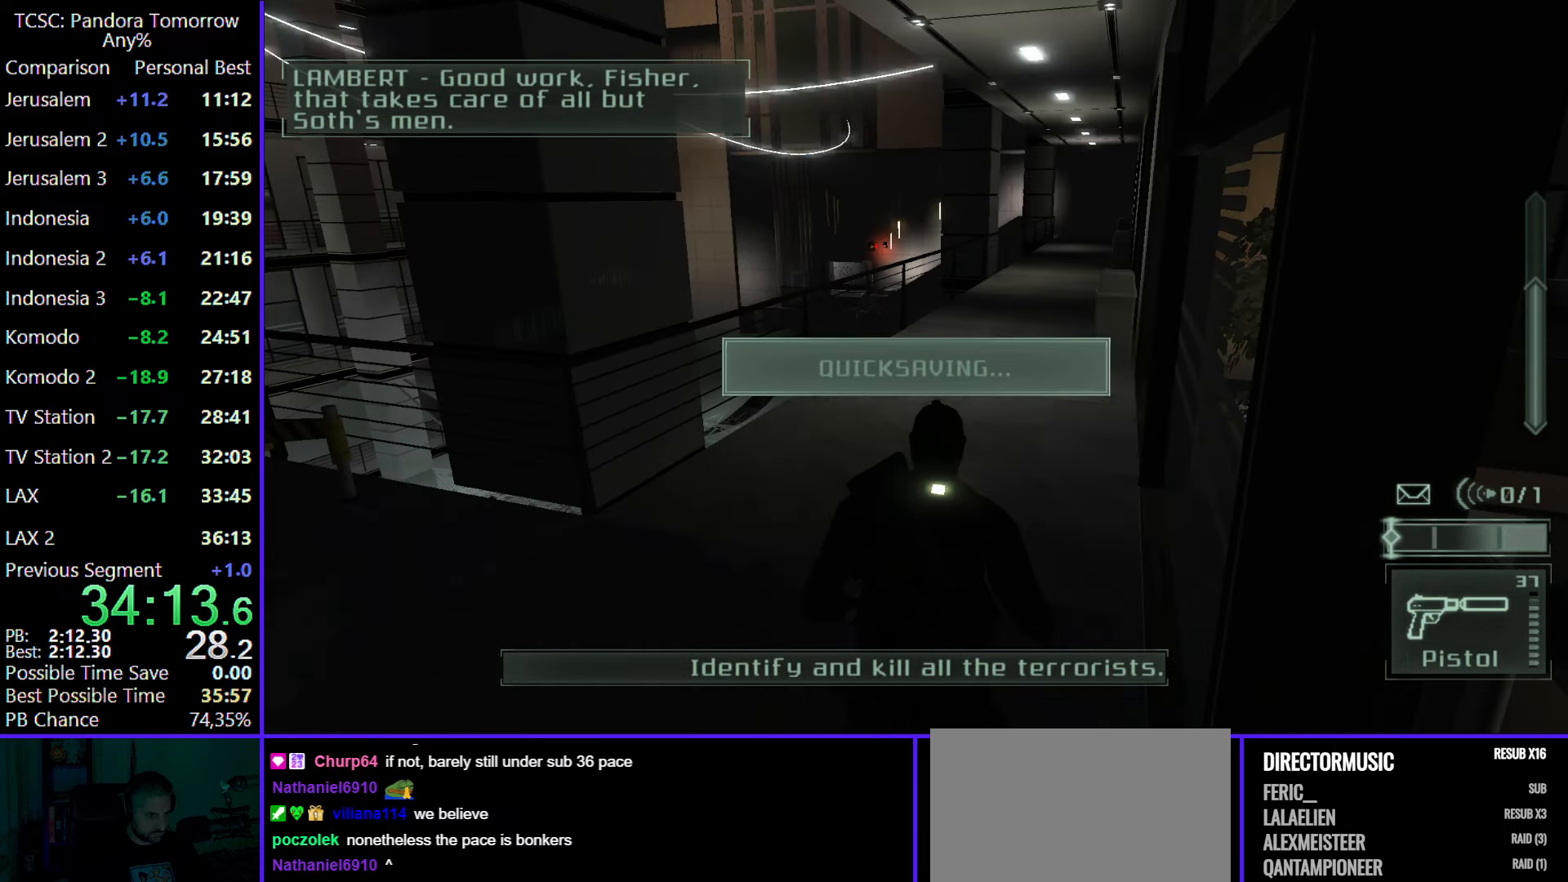
{"keys": ["5", "w"], "mouse": [], "events": [[67, "5", "down"], [150, "5", "up"], [250, "5", "down"], [333, "5", "up"], [433, "5", "down"]]}
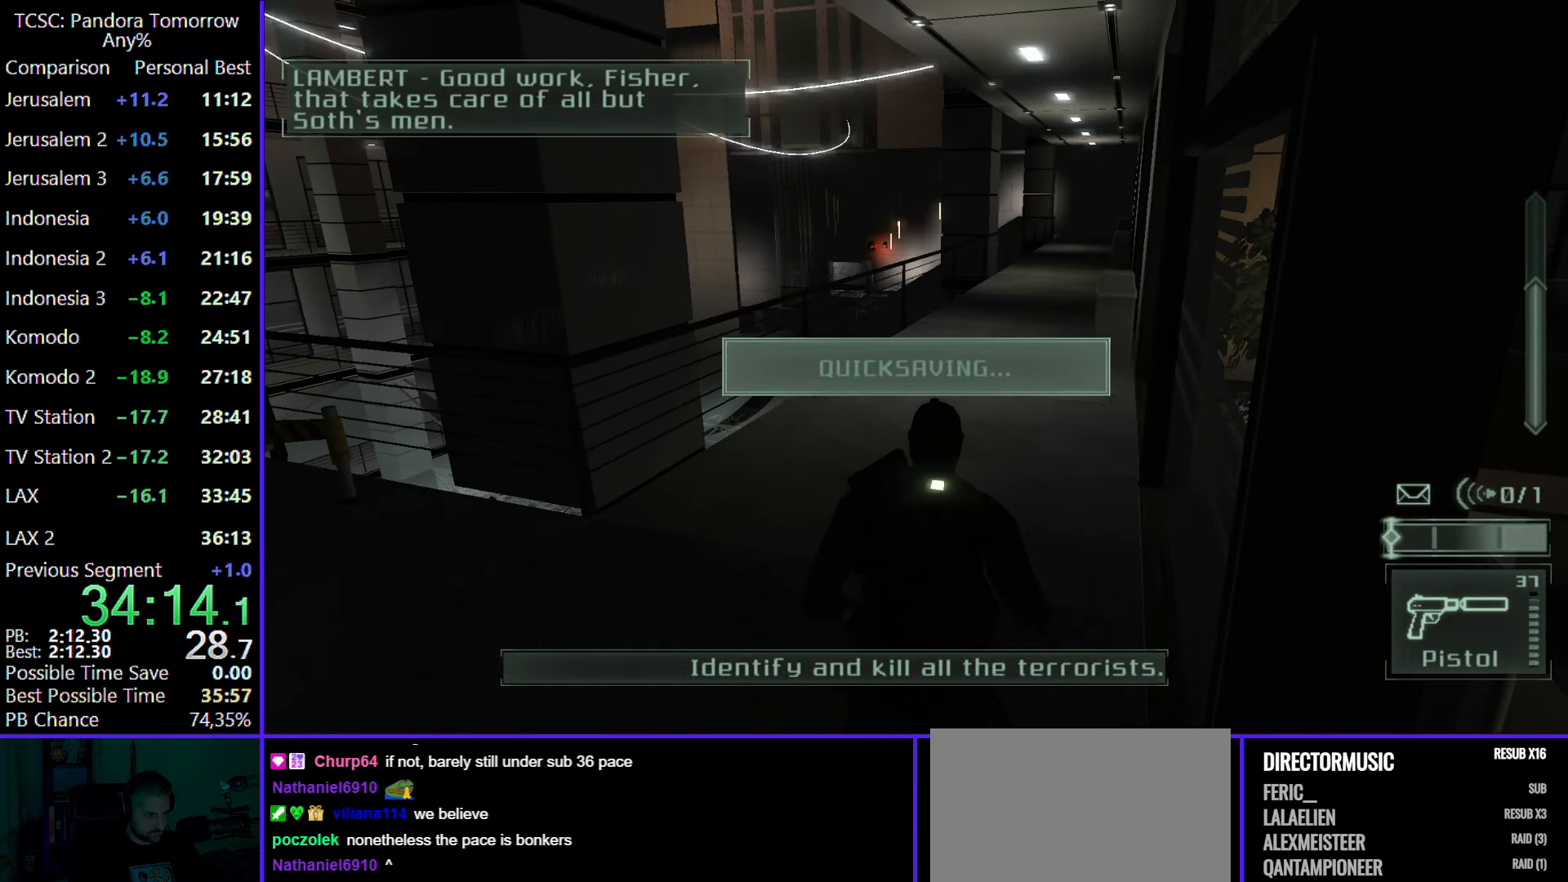
{"keys": ["w"], "mouse": [], "events": [[83, "5", "up"]]}
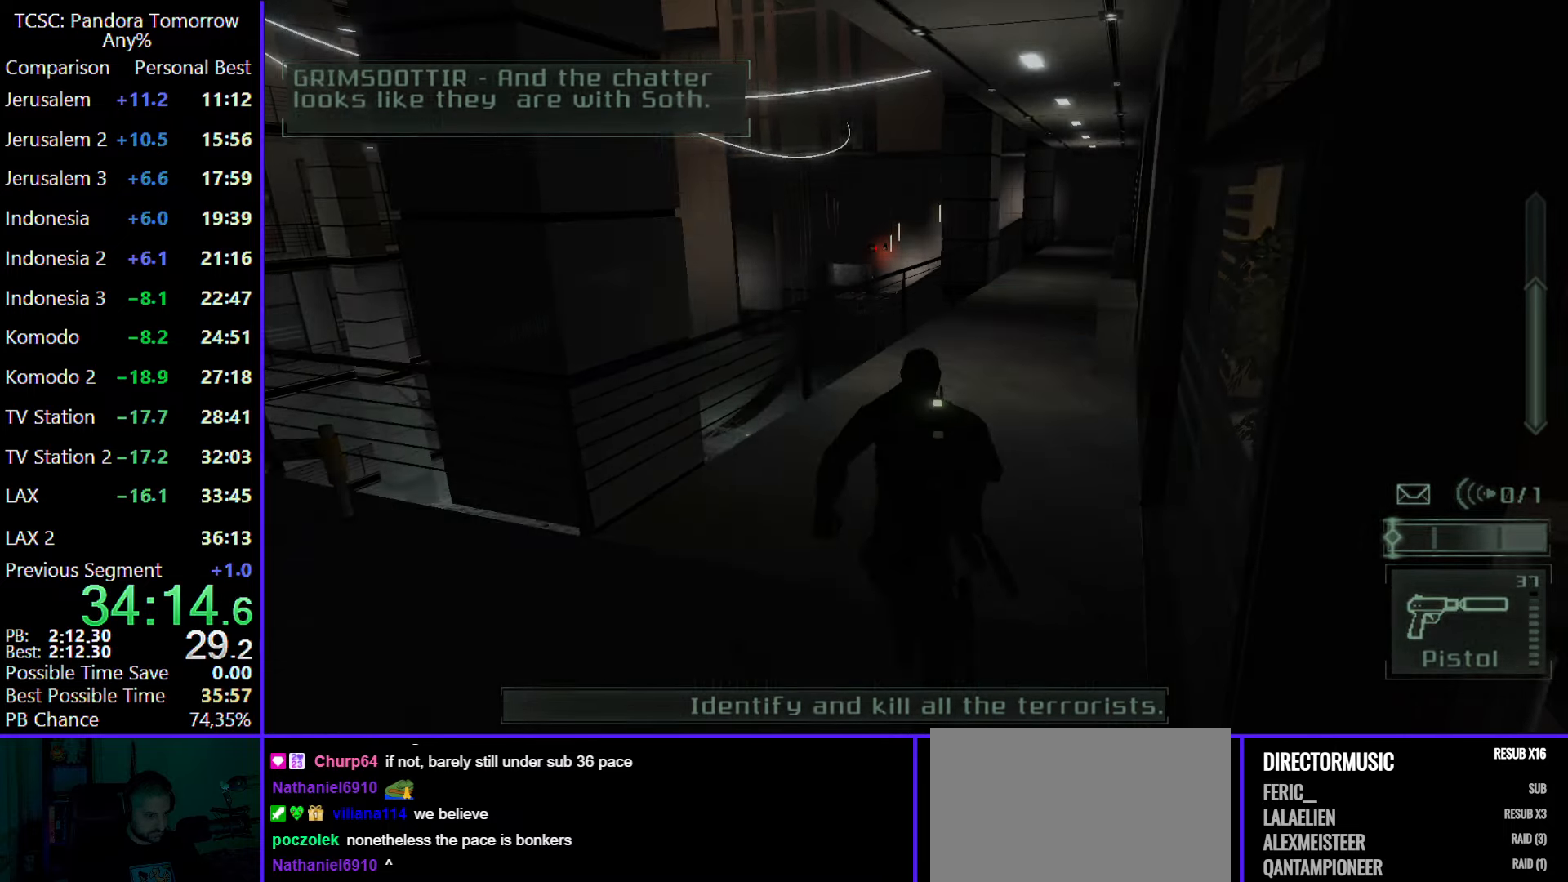
{"keys": ["w"], "mouse": [], "events": []}
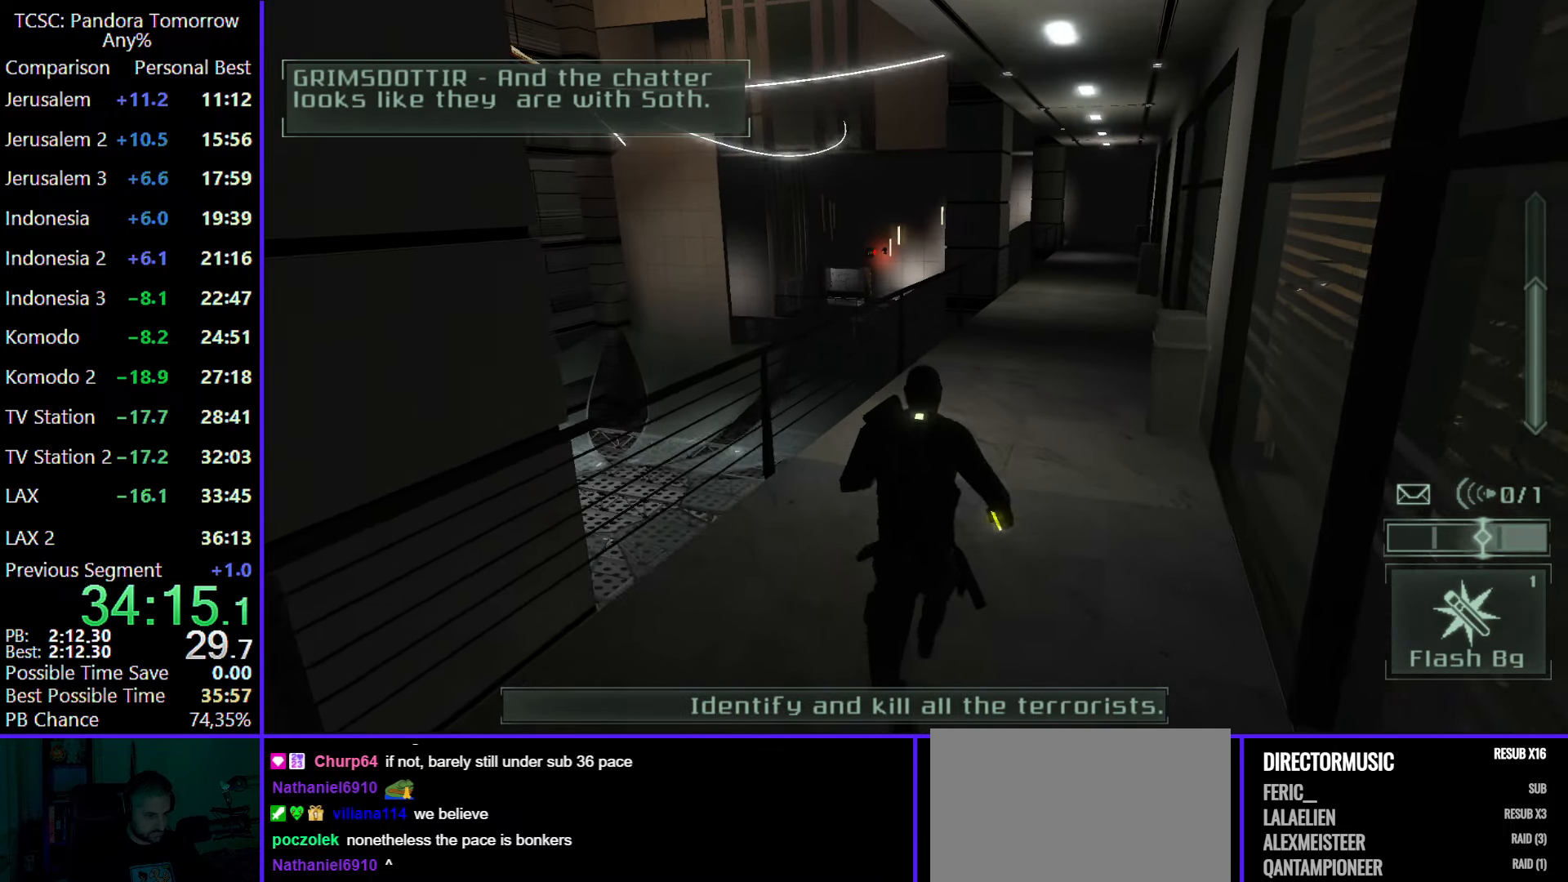
{"keys": ["w"], "mouse": [], "events": []}
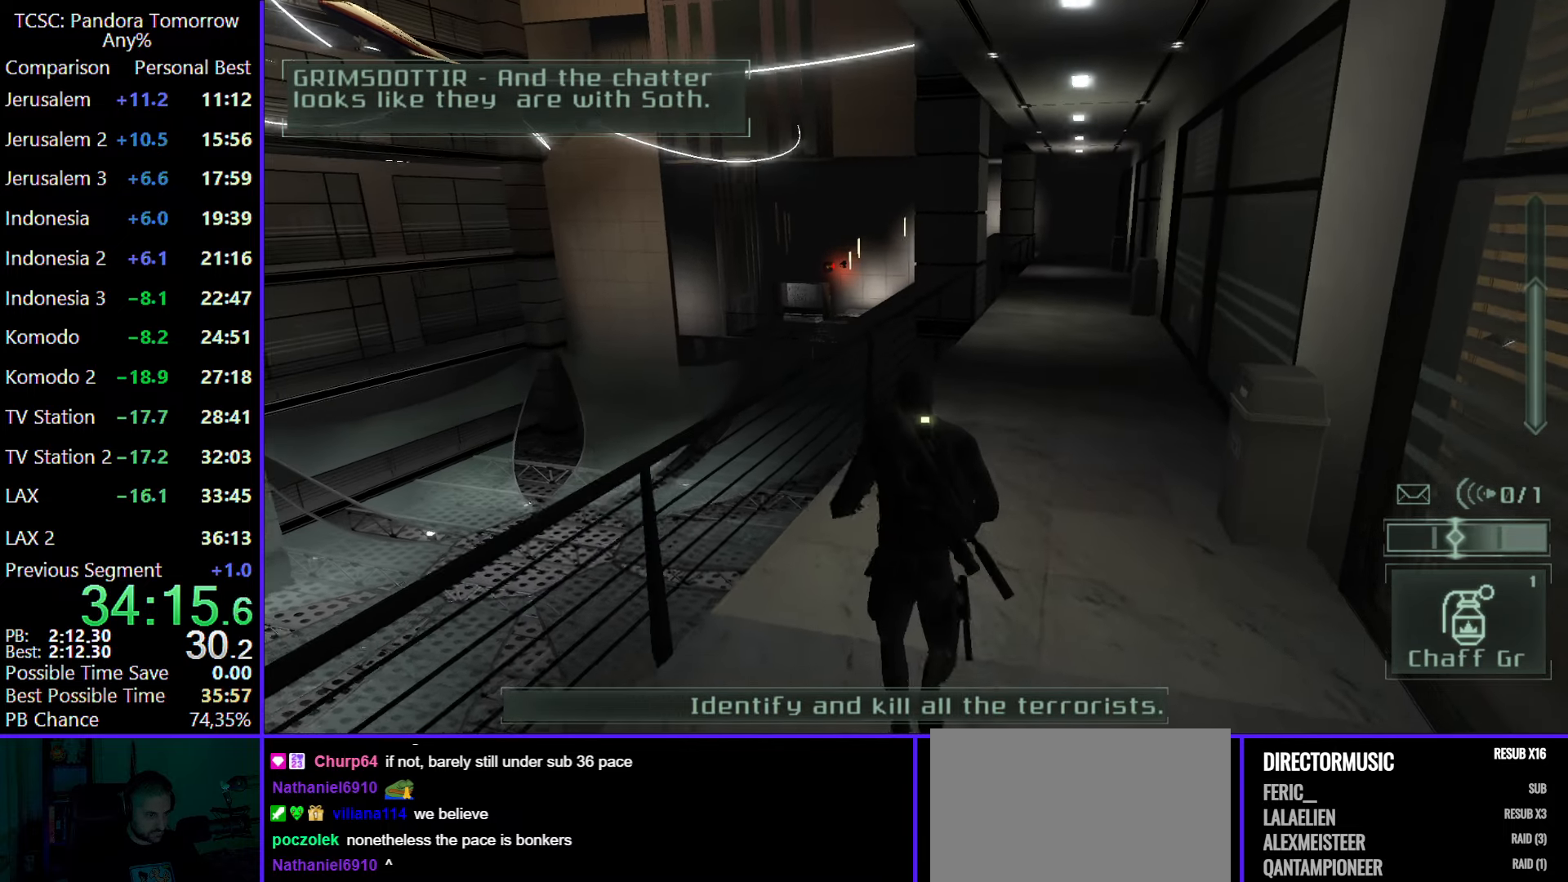
{"keys": ["w"], "mouse": ["wheel"], "events": [[83, "mouse_wheel", "down"], [217, "mouse_wheel", "up"], [450, "mouse_wheel", "down"]]}
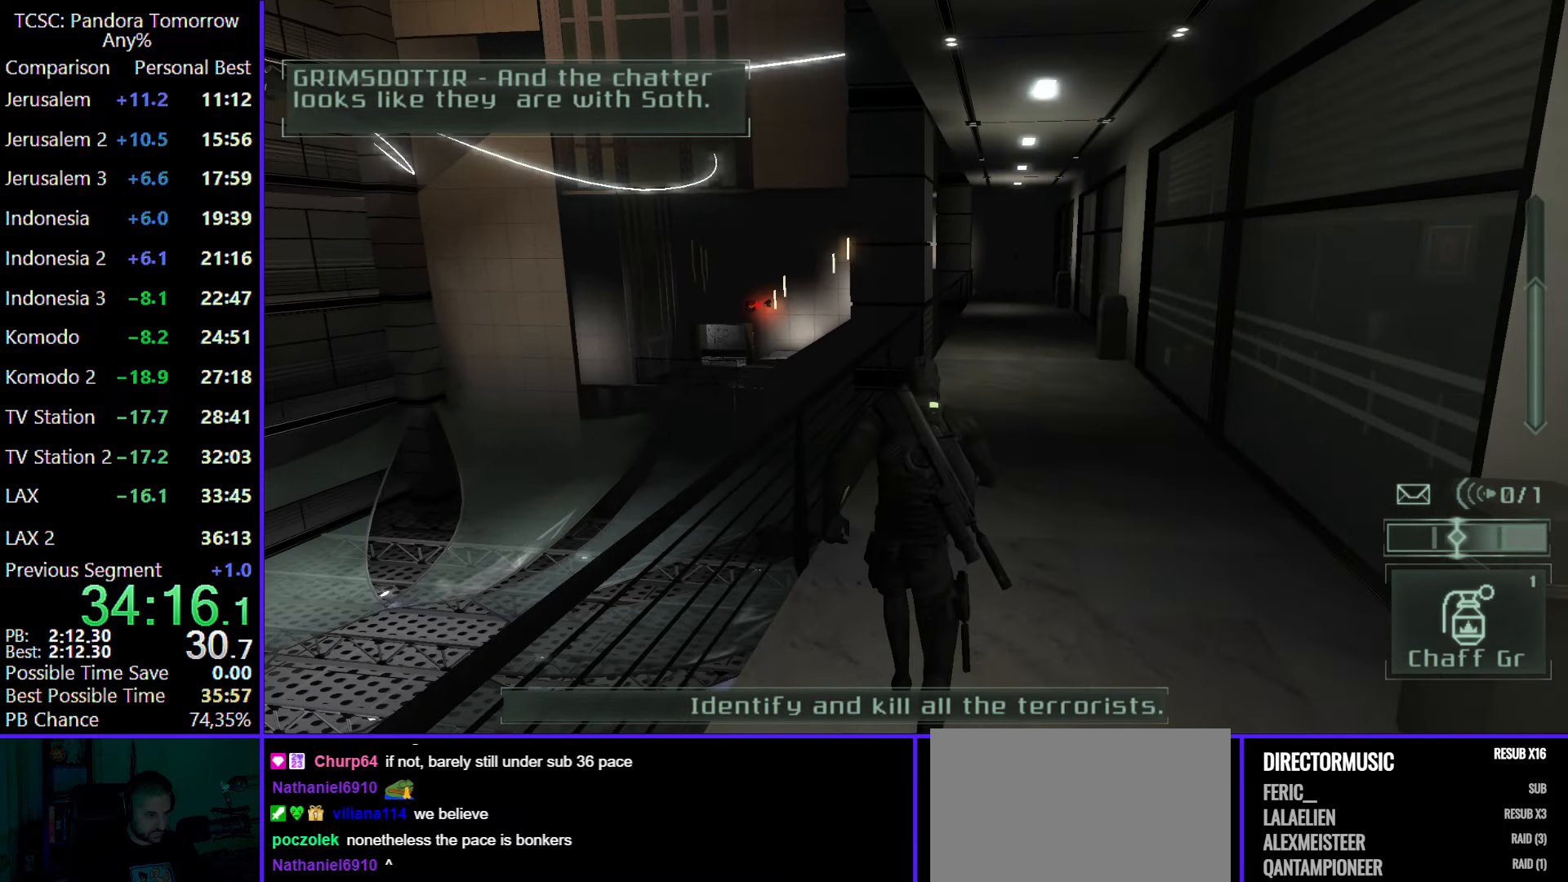
{"keys": ["w"], "mouse": [], "events": [[100, "mouse_wheel", "up"], [283, "mouse_wheel", "down"], [367, "mouse_wheel", "up"]]}
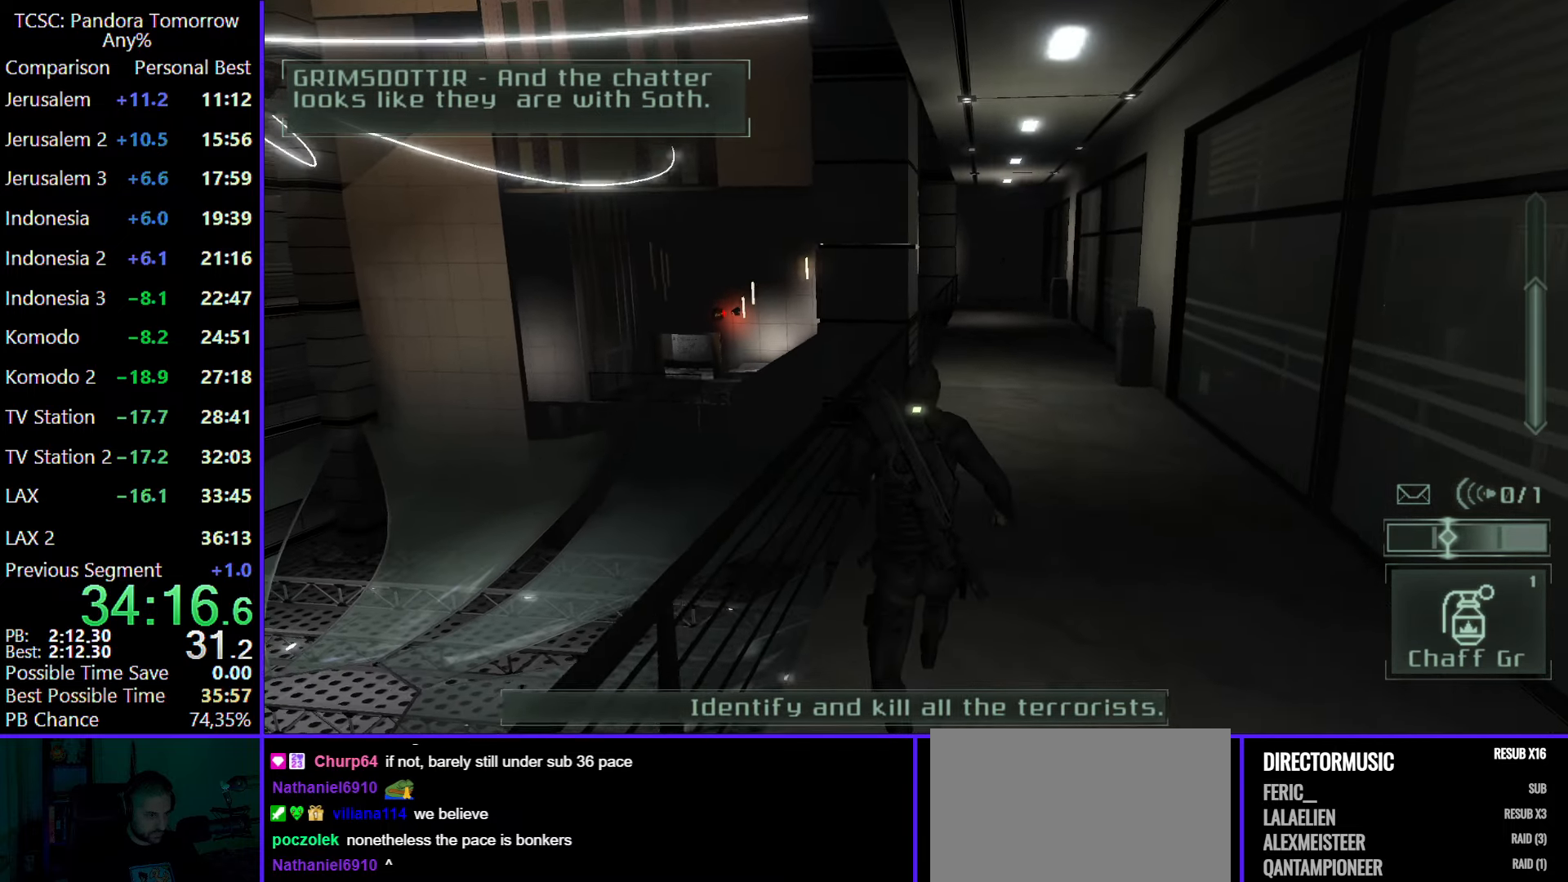
{"keys": ["w"], "mouse": [], "events": [[100, "mouse_wheel", "down"], [250, "mouse_wheel", "up"]]}
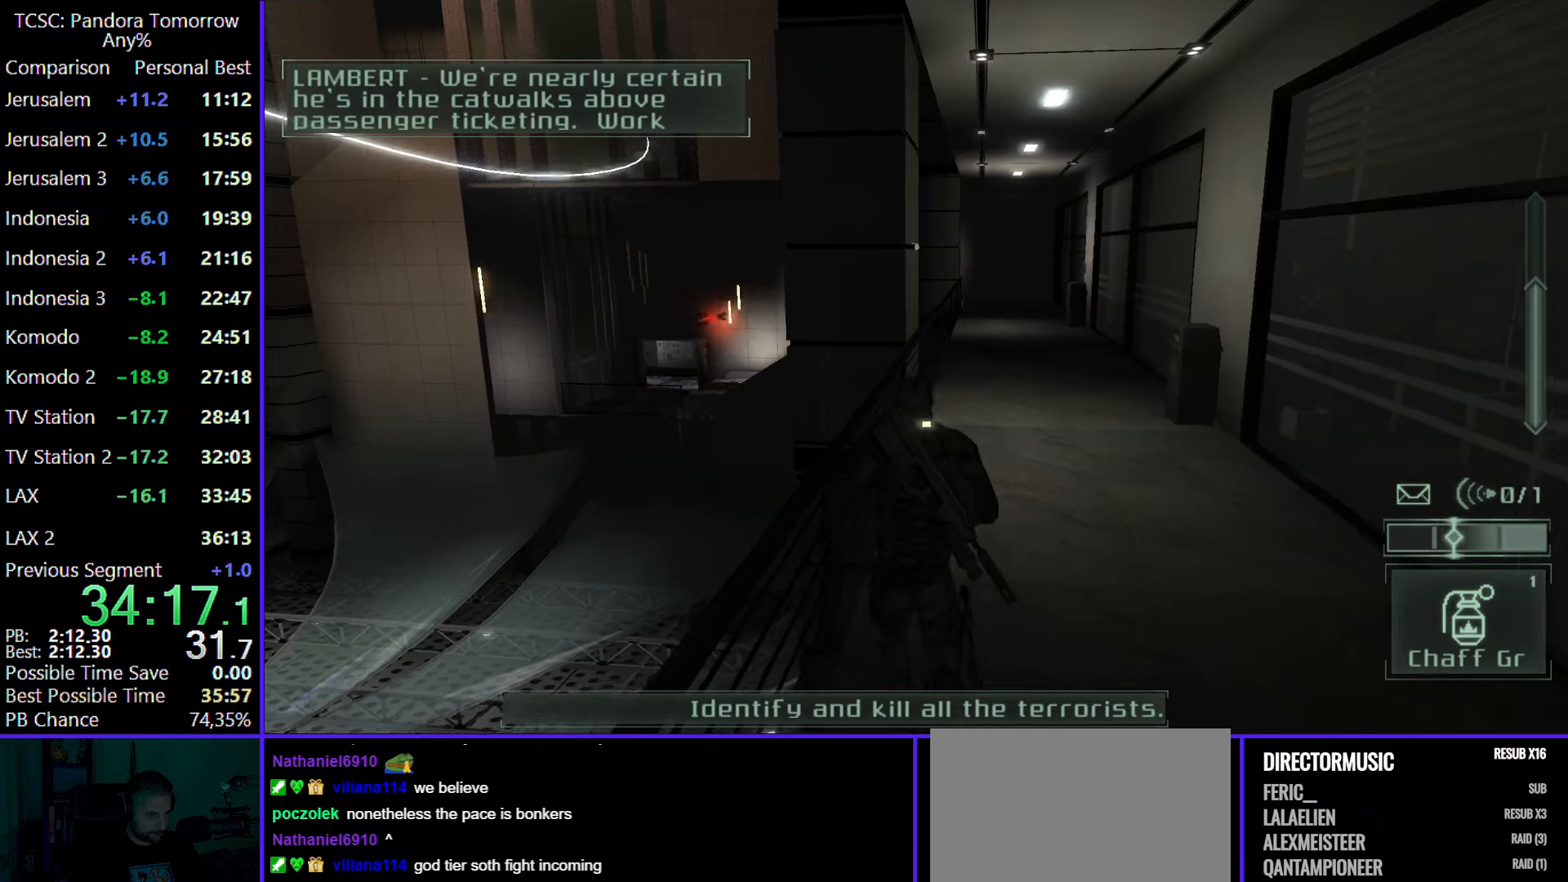
{"keys": ["w"], "mouse": [], "events": []}
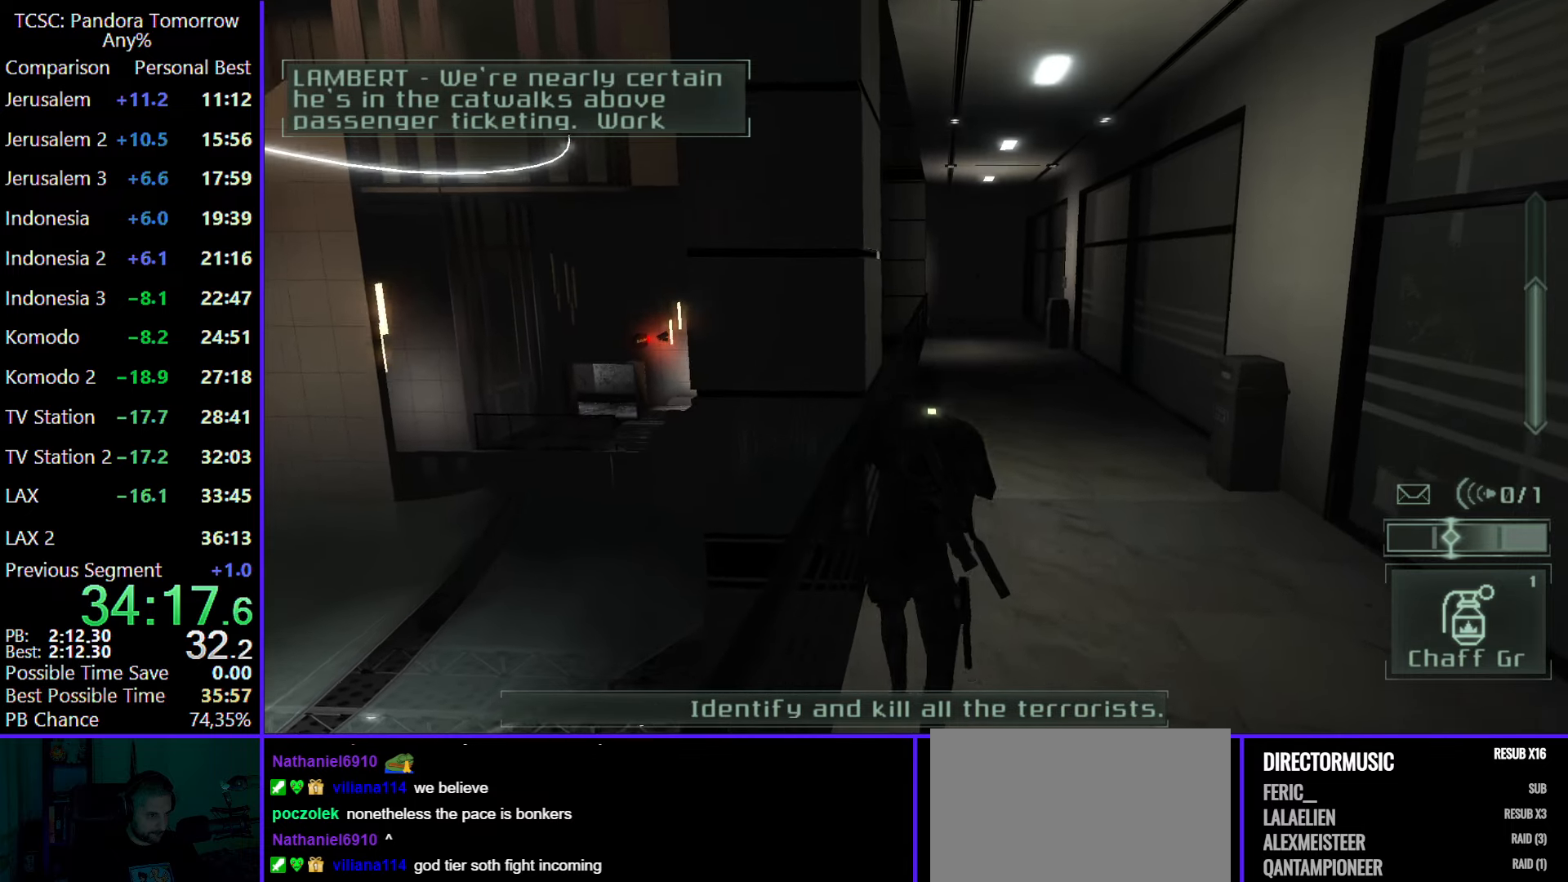
{"keys": ["w"], "mouse": [], "events": []}
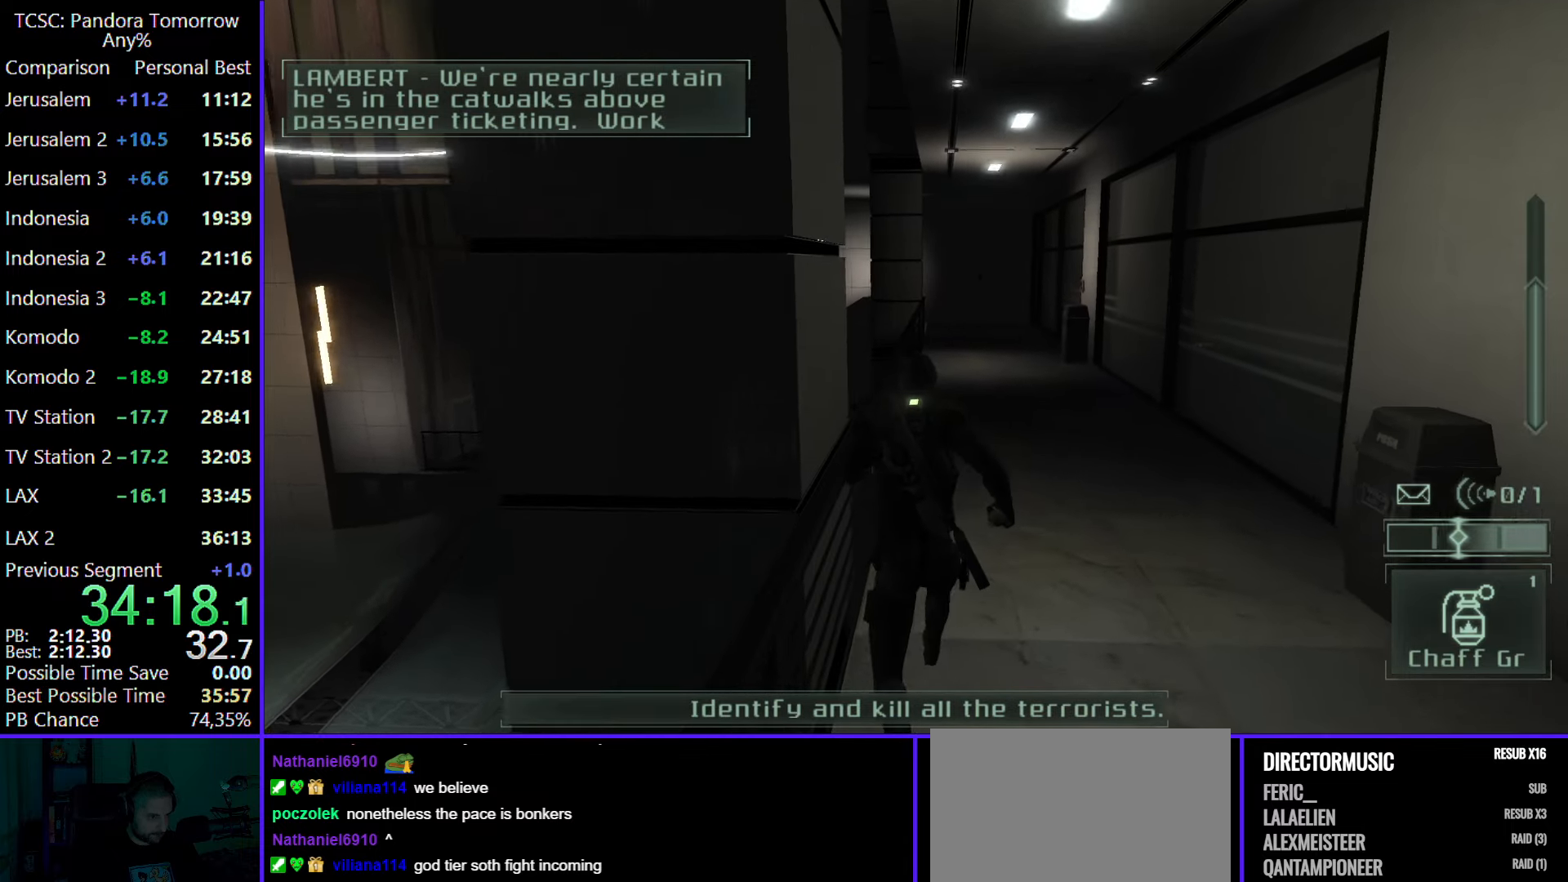
{"keys": ["w"], "mouse": [], "events": []}
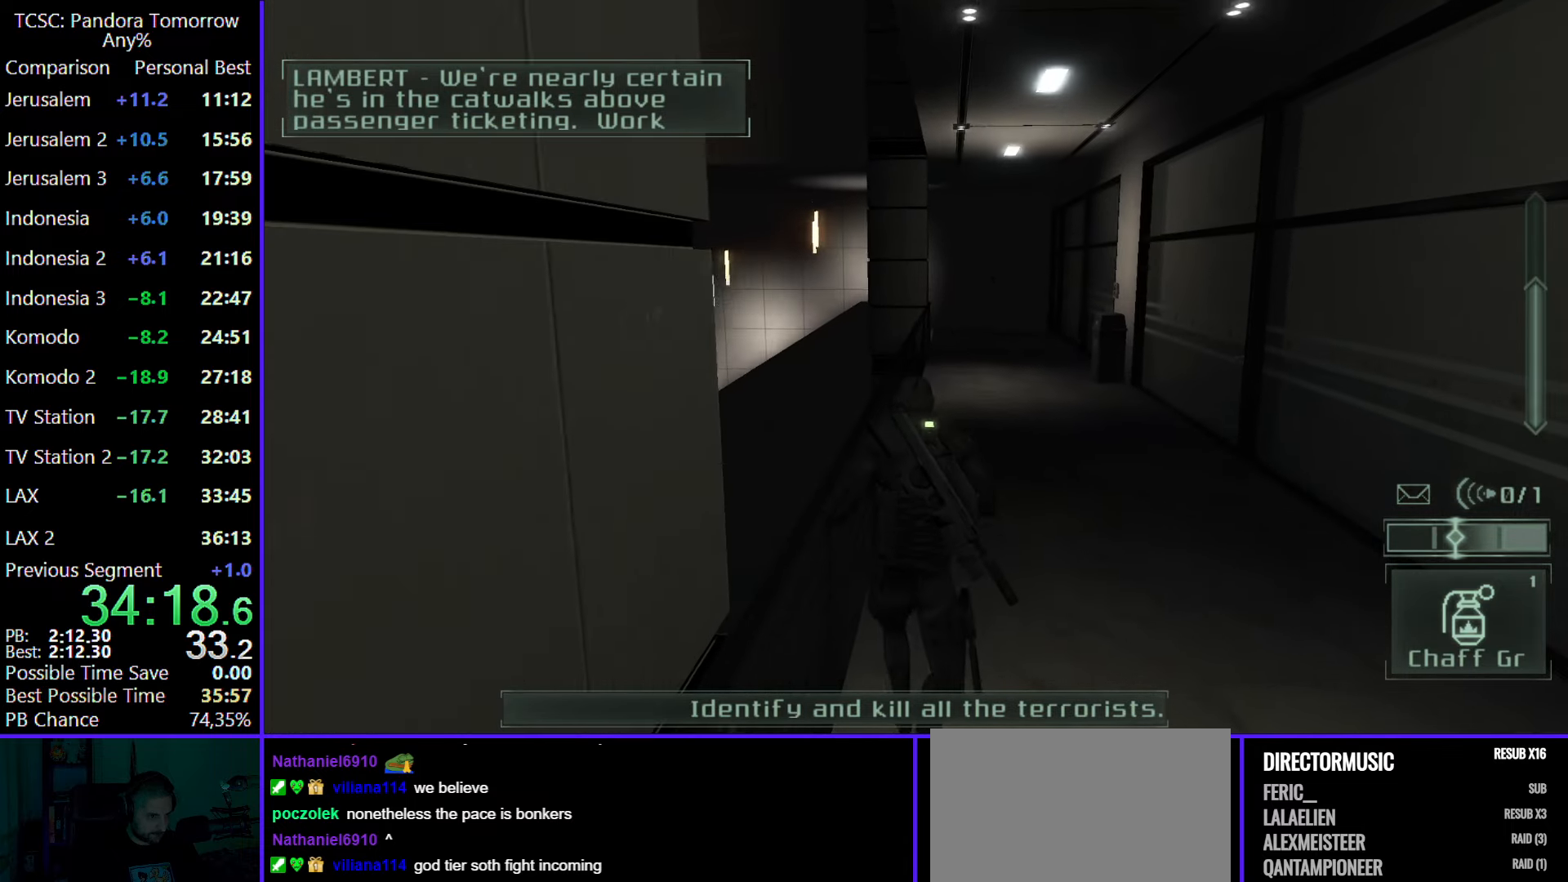
{"keys": ["w"], "mouse": [], "events": []}
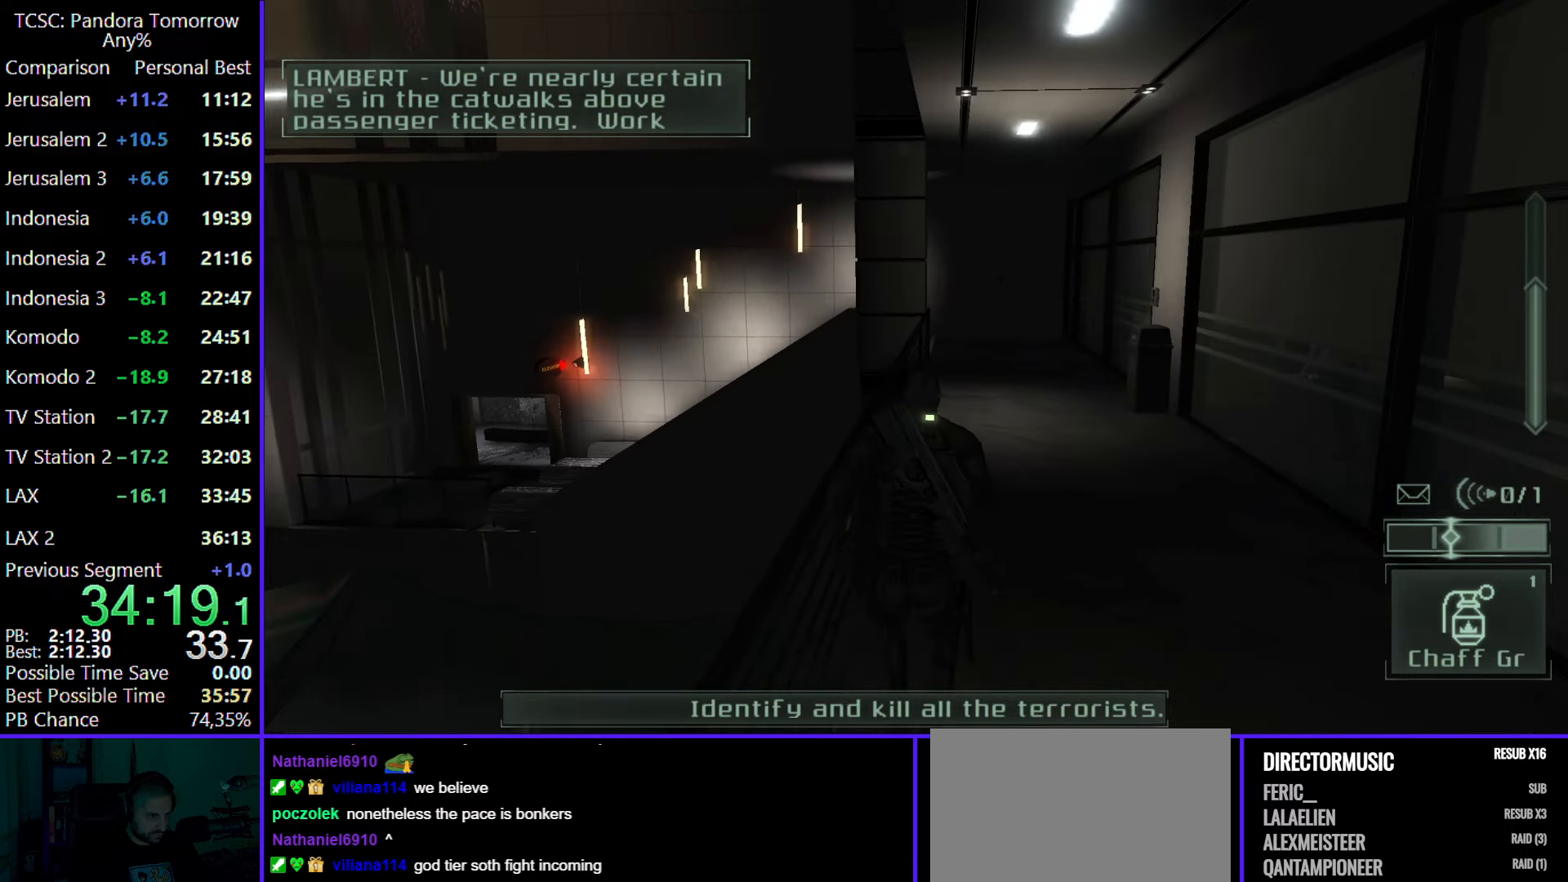
{"keys": ["w"], "mouse": [], "events": []}
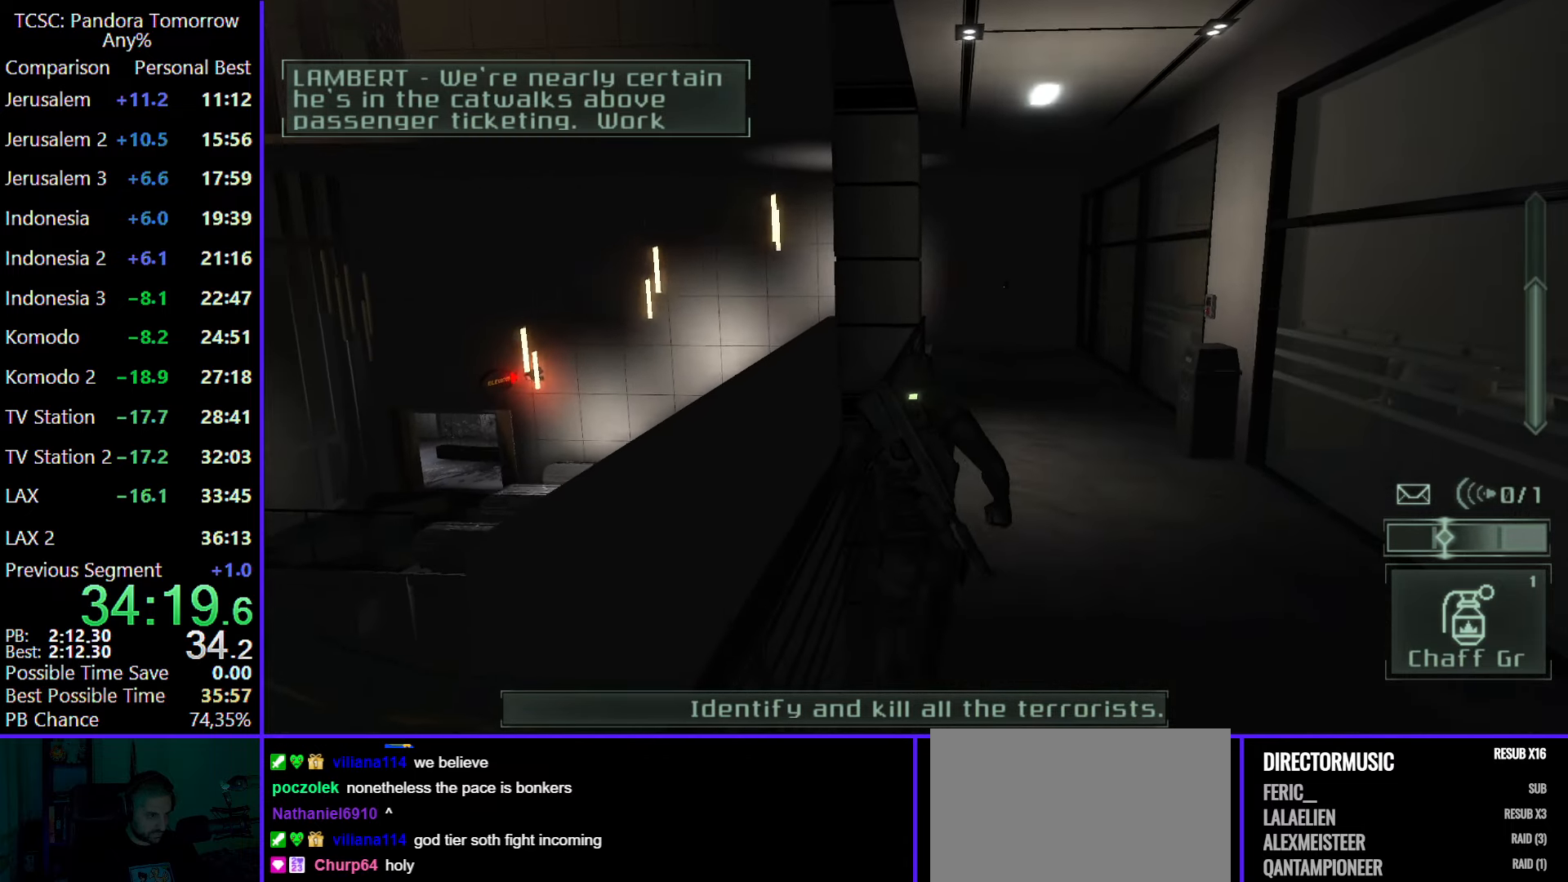
{"keys": ["w"], "mouse": [], "events": [[383, "mouse_wheel", "down"], [483, "mouse_wheel", "up"]]}
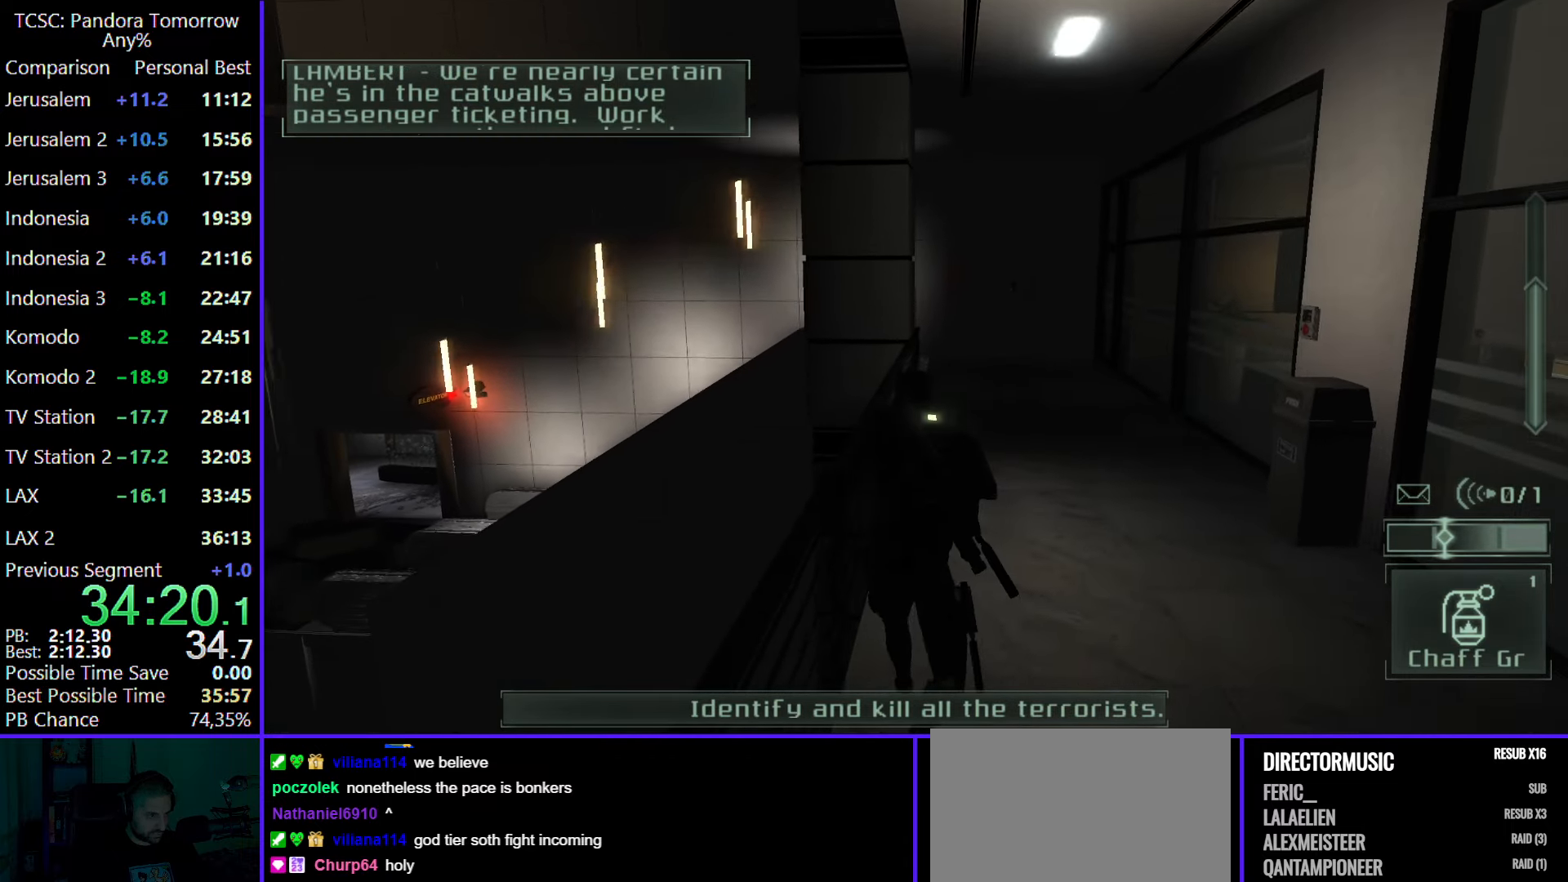
{"keys": ["w"], "mouse": [], "events": []}
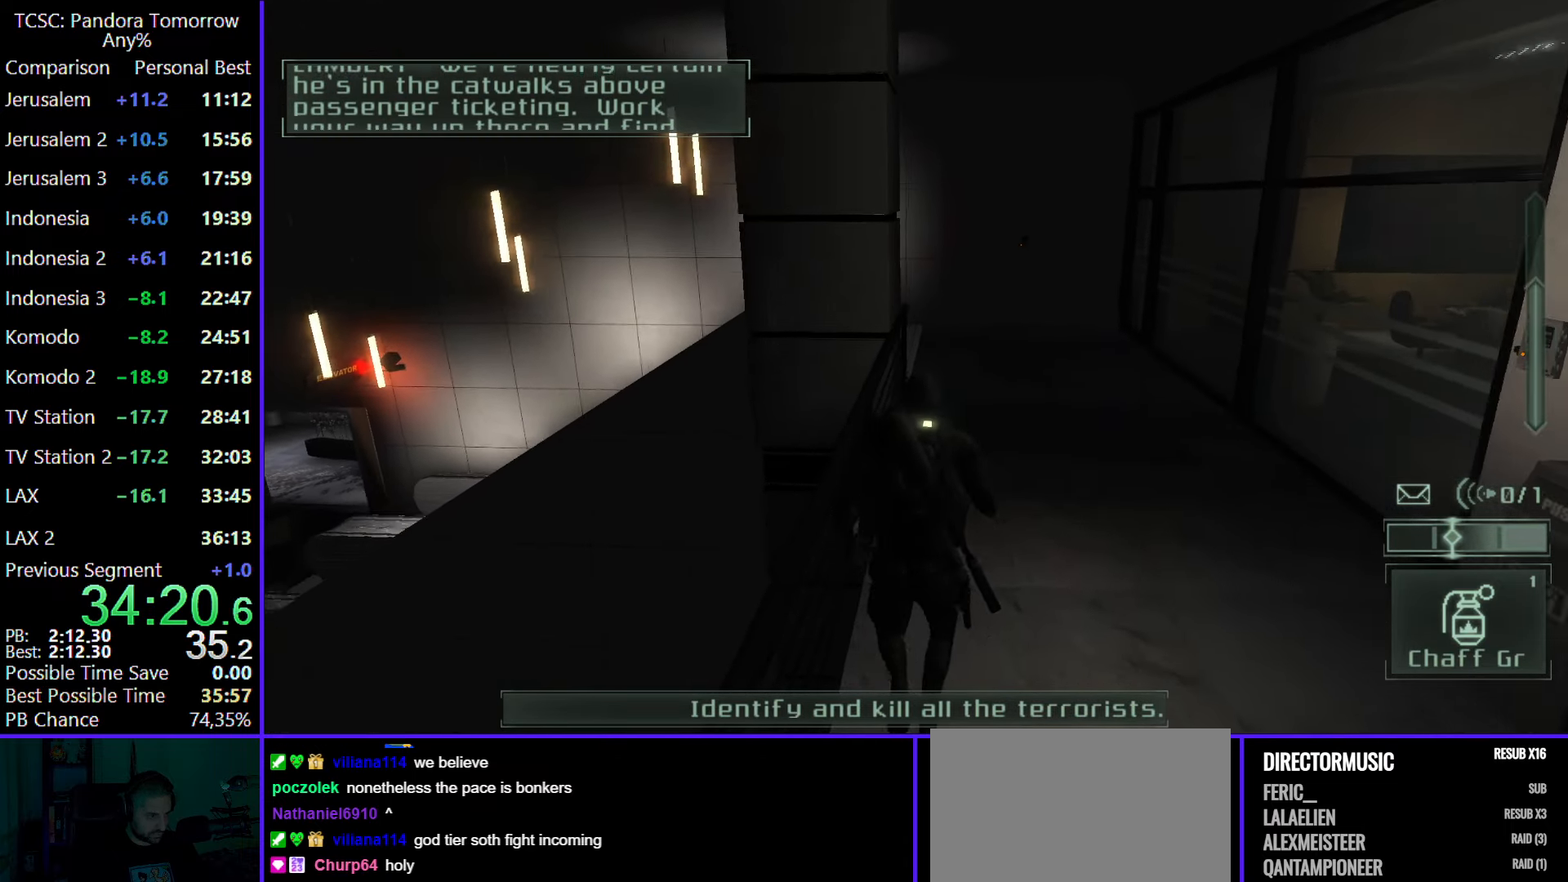
{"keys": ["w"], "mouse": [], "events": []}
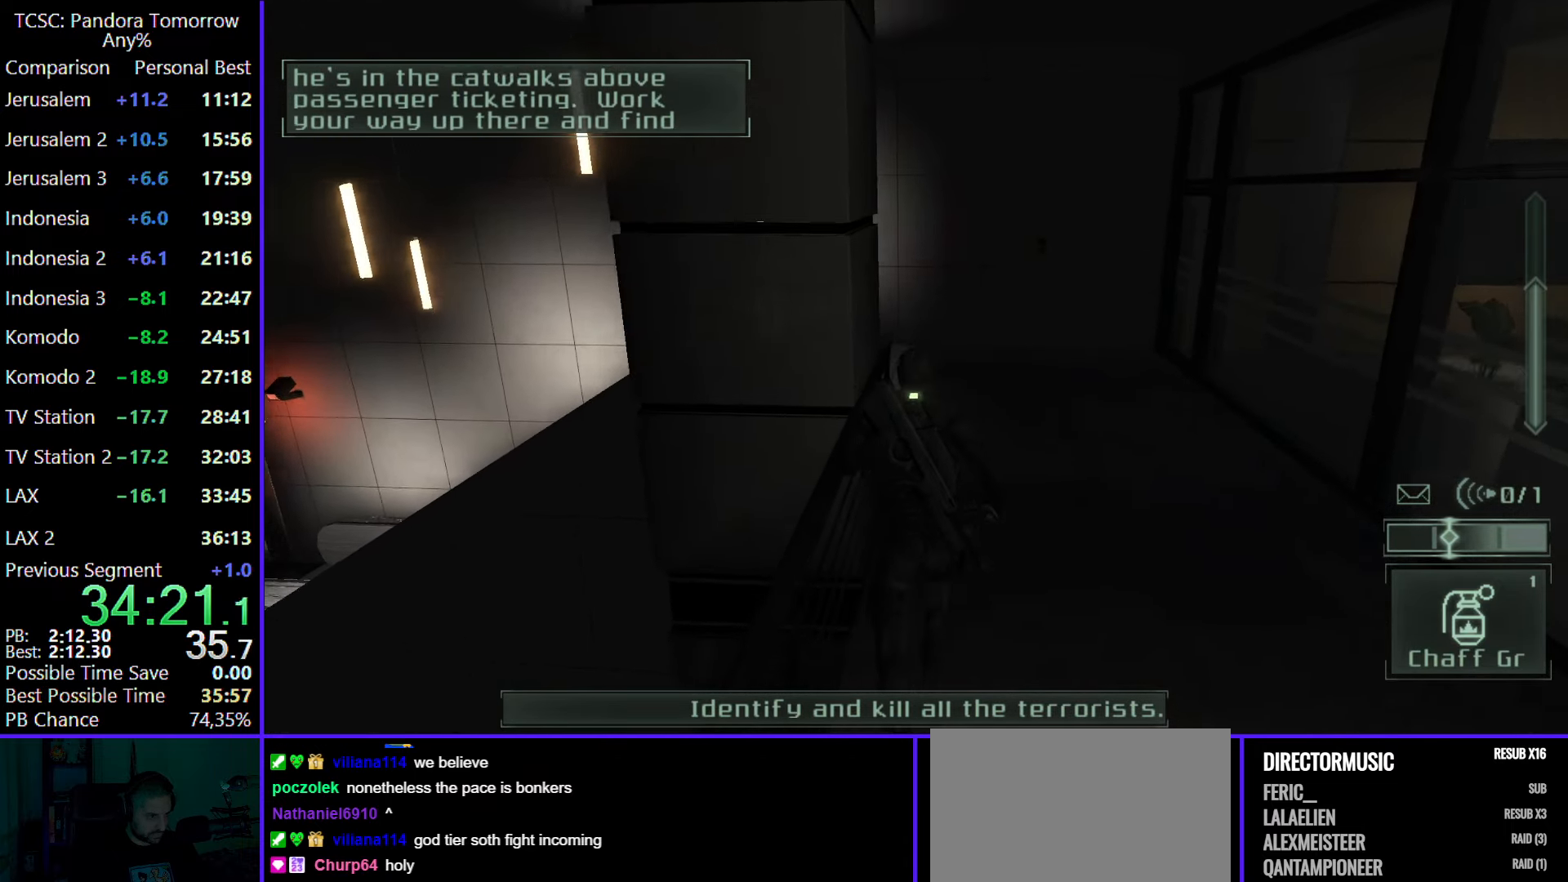
{"keys": ["w"], "mouse": [], "events": []}
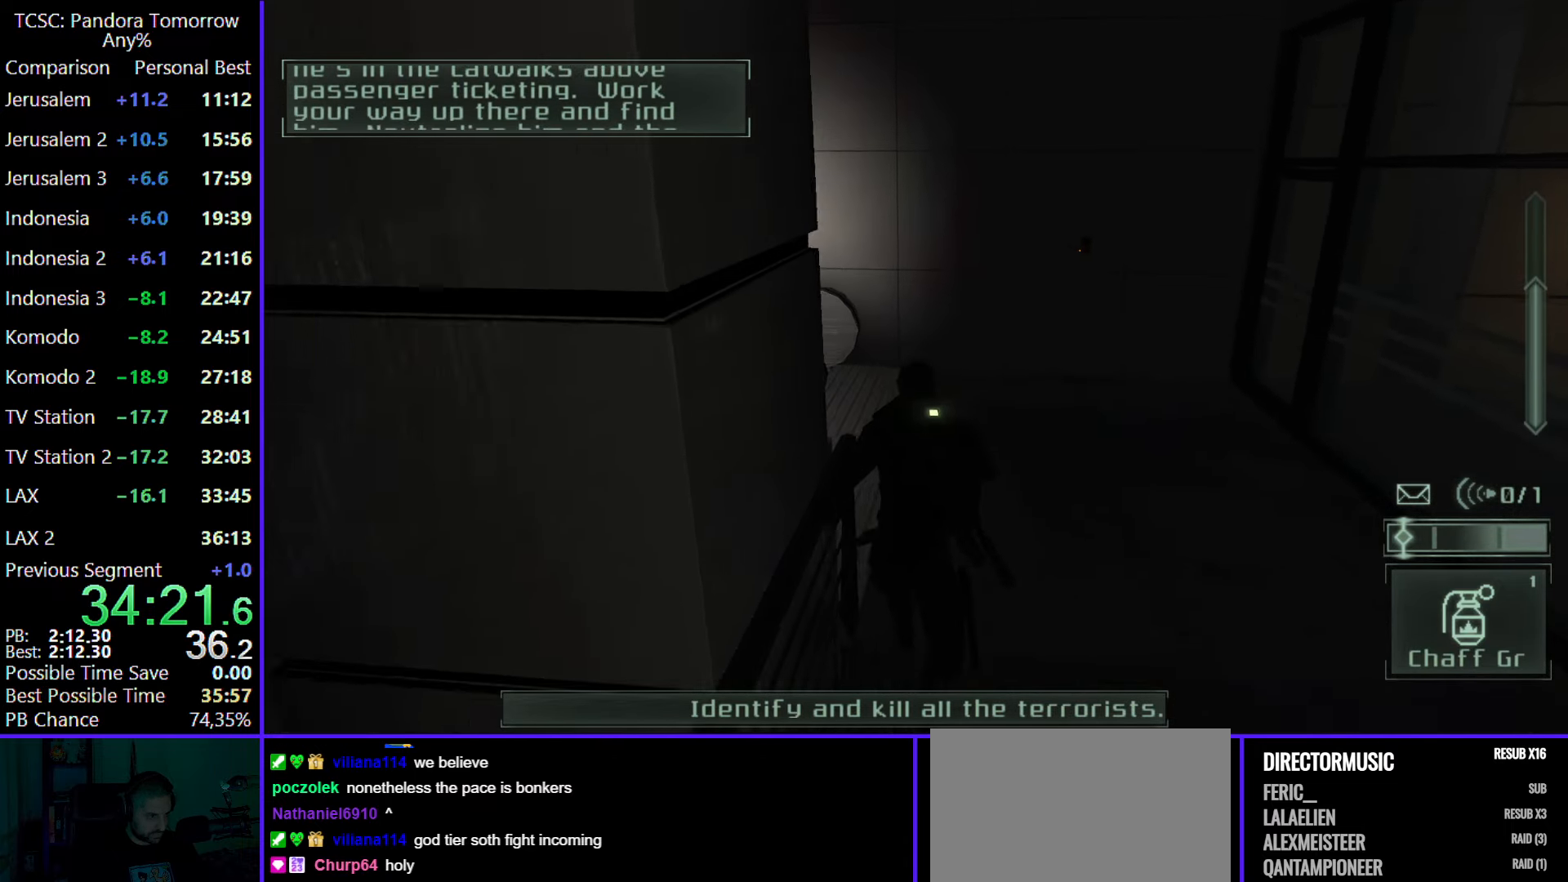
{"keys": ["w"], "mouse": [], "events": []}
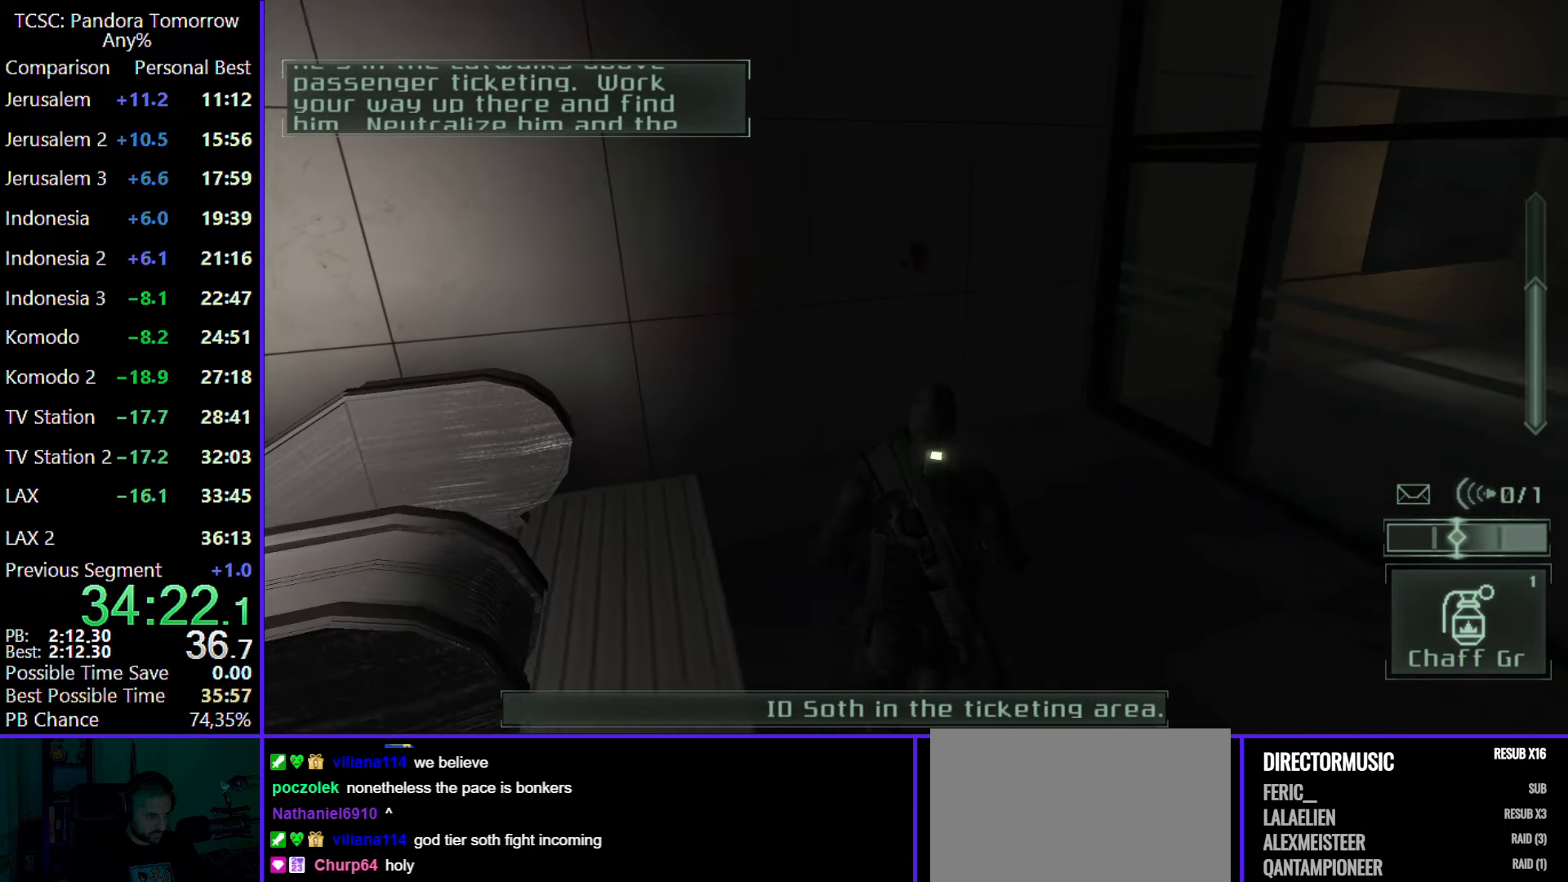
{"keys": ["w"], "mouse": [], "events": []}